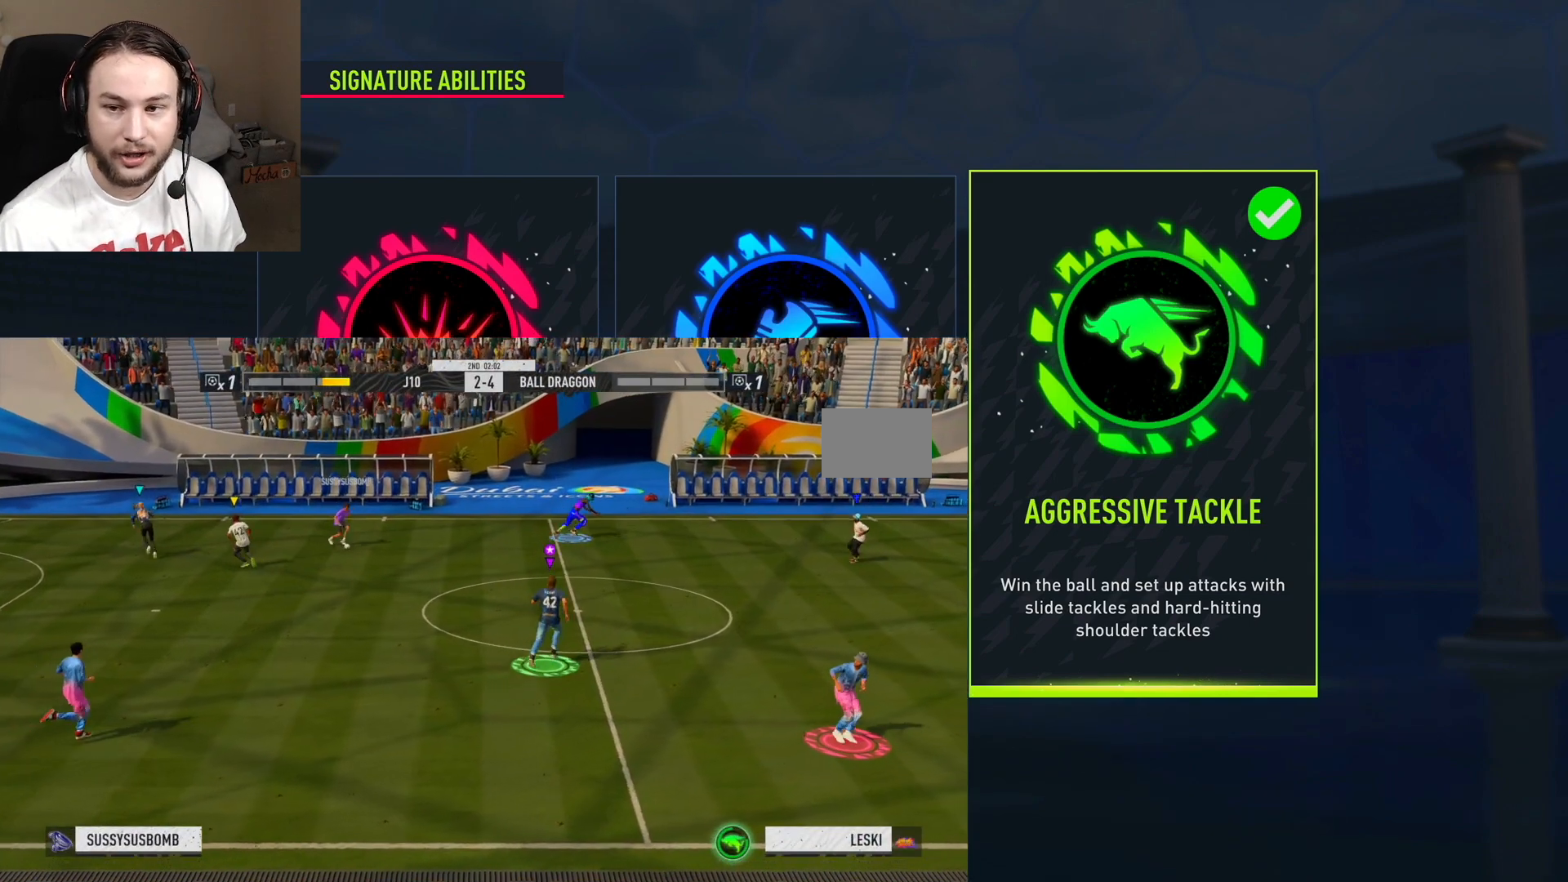
Gameplay with a controller (Xbox layout); each line is a JSON object with the inputs held at the frame after it. "events" lists button and stick changes between this image and that frame as [ms after this image, input, new state], when the widget could be followed in between. Not read: L2 L3.
{"buttons": ["R2"], "left_stick": "right", "right_stick": "center", "events": [[100, "R2", "up"], [250, "left_stick", "right"], [317, "R2", "down"]]}
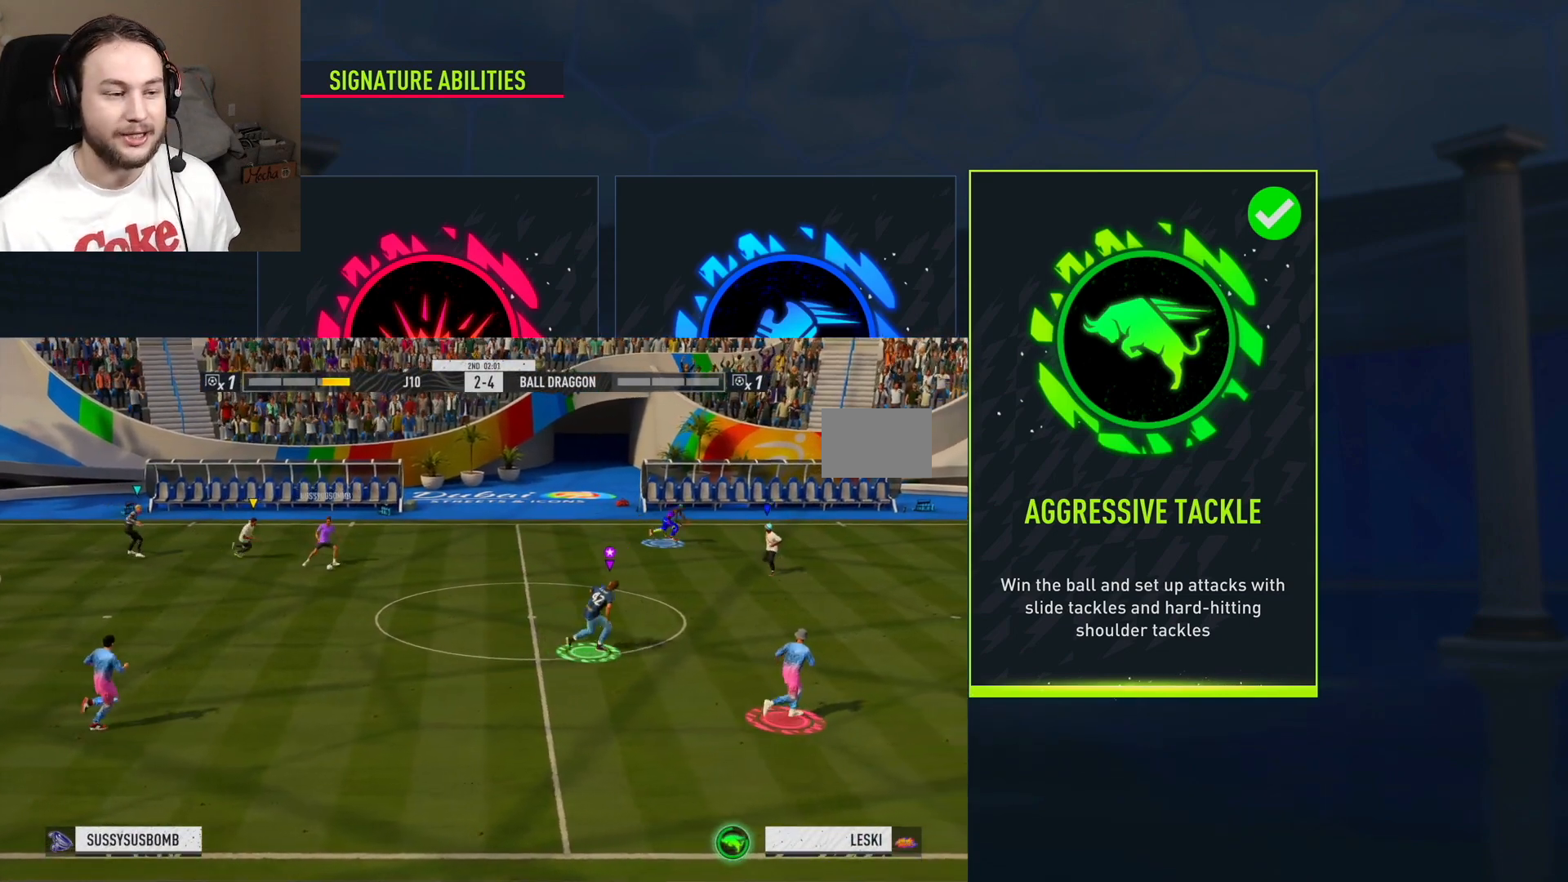
{"buttons": [], "left_stick": "right", "right_stick": "center", "events": [[484, "R2", "up"]]}
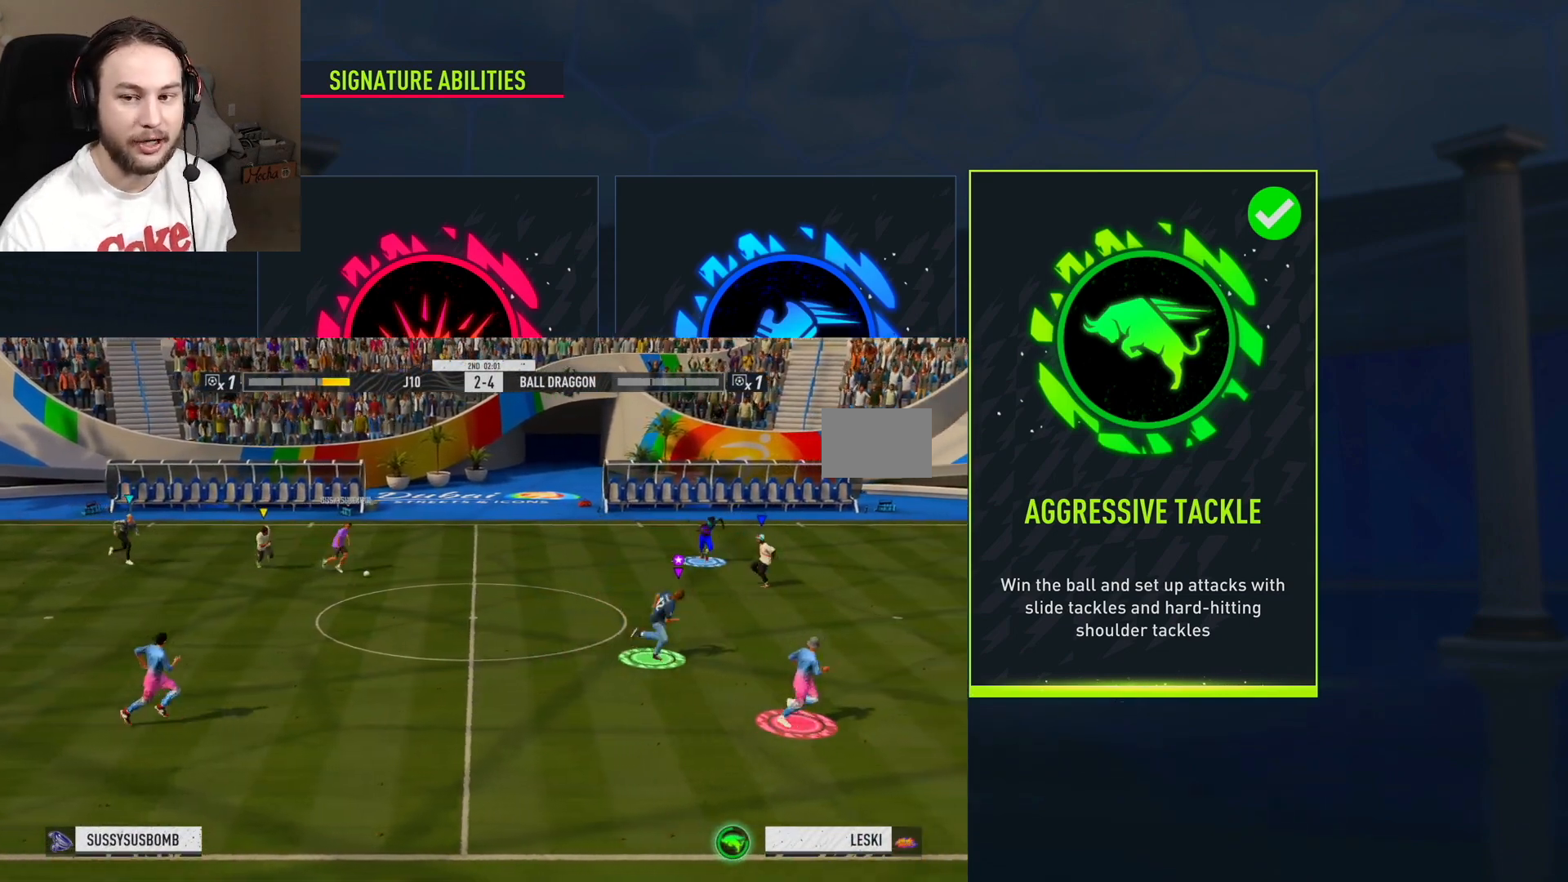
{"buttons": [], "left_stick": "up", "right_stick": "center", "events": [[167, "left_stick", "up-right"], [317, "left_stick", "right"], [434, "left_stick", "up"]]}
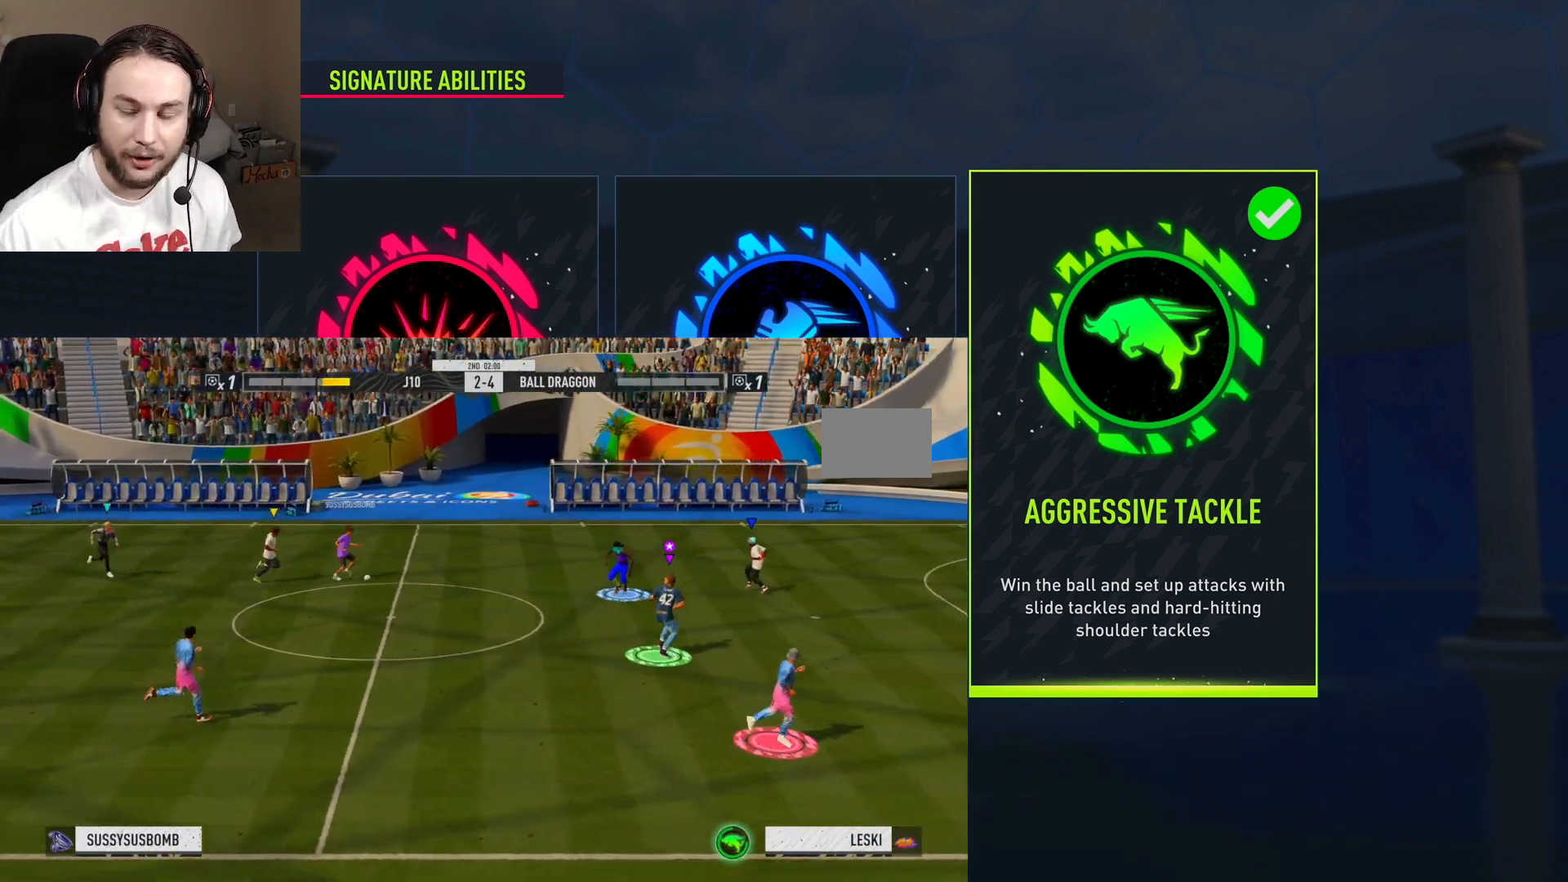
{"buttons": ["R2"], "left_stick": "up", "right_stick": "center", "events": [[84, "left_stick", "up-left"], [100, "R2", "down"], [484, "left_stick", "up"]]}
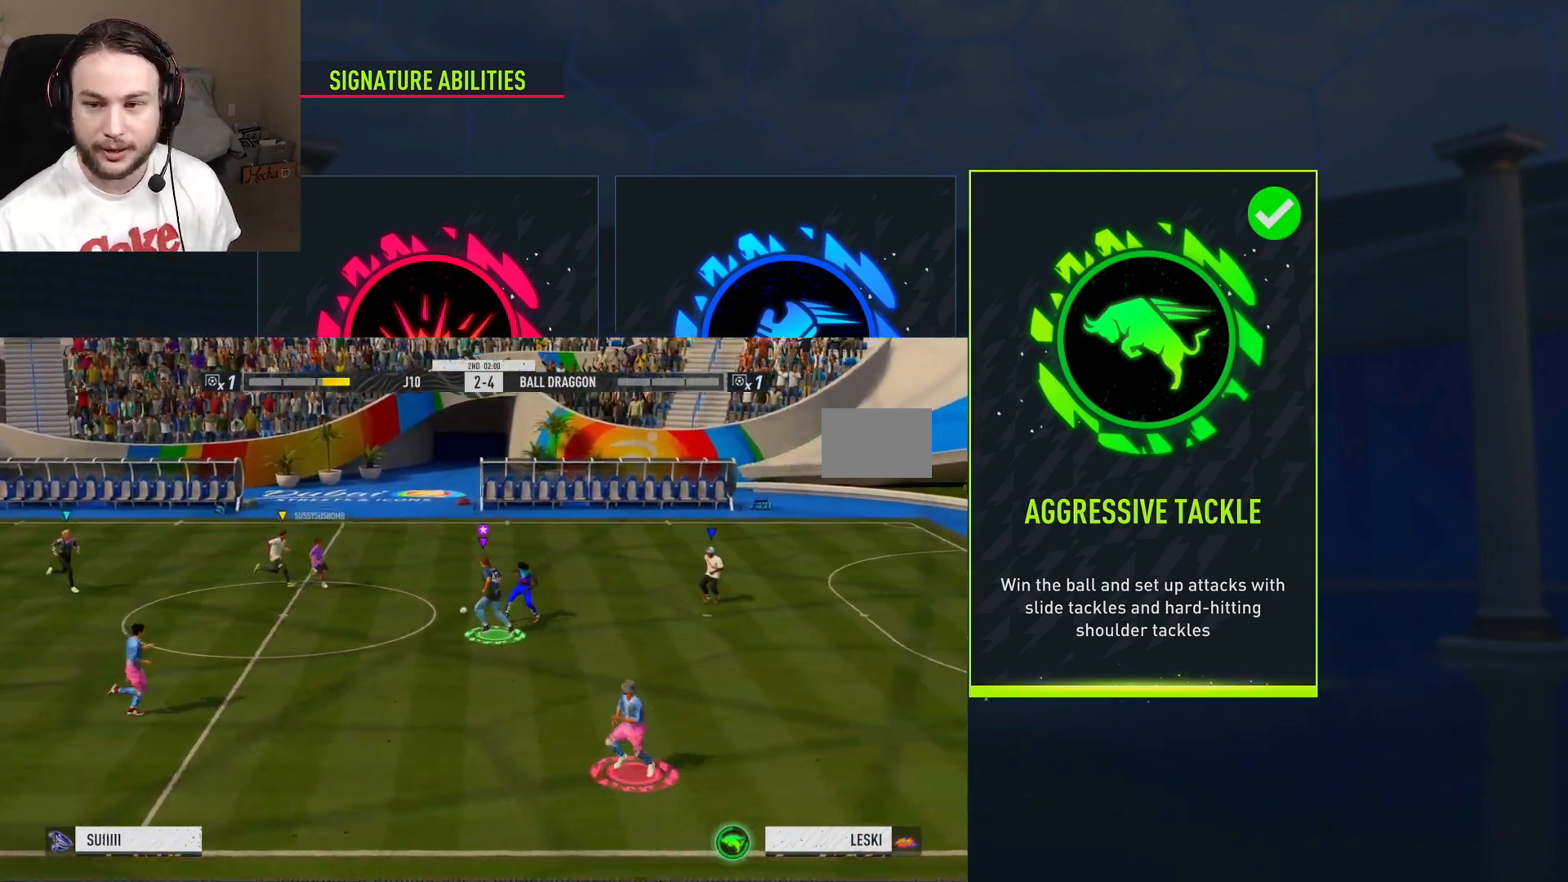
{"buttons": ["R2"], "left_stick": "up-right", "right_stick": "center", "events": [[17, "R2", "up"], [167, "left_stick", "up-right"], [183, "R2", "down"]]}
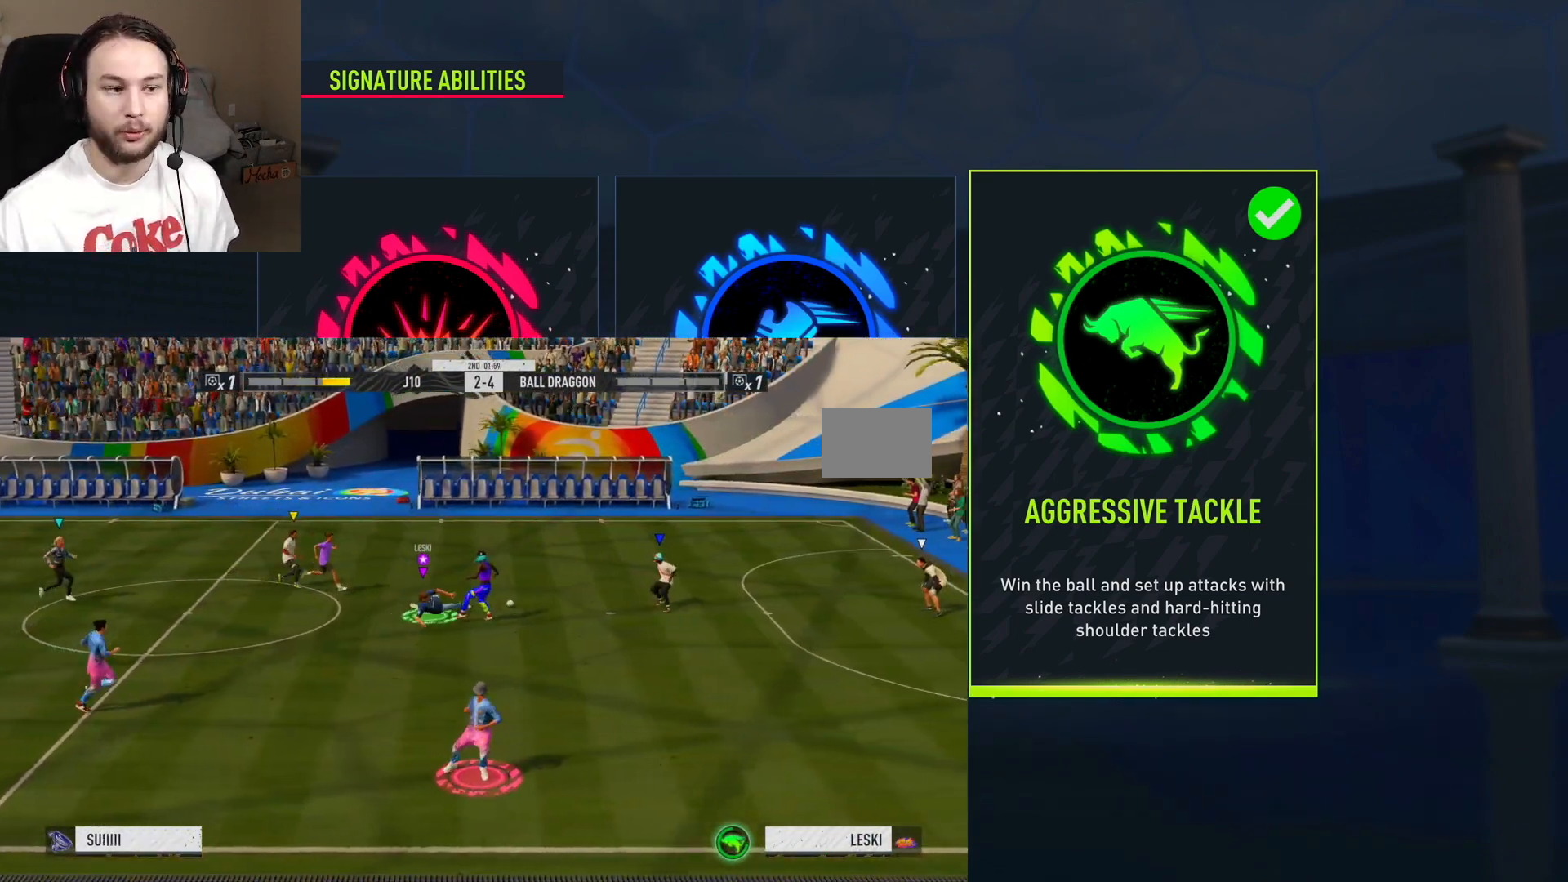
{"buttons": ["R2"], "left_stick": "center", "right_stick": "center", "events": [[17, "R2", "up"], [17, "left_stick", "right"], [167, "R2", "down"], [484, "left_stick", "center"]]}
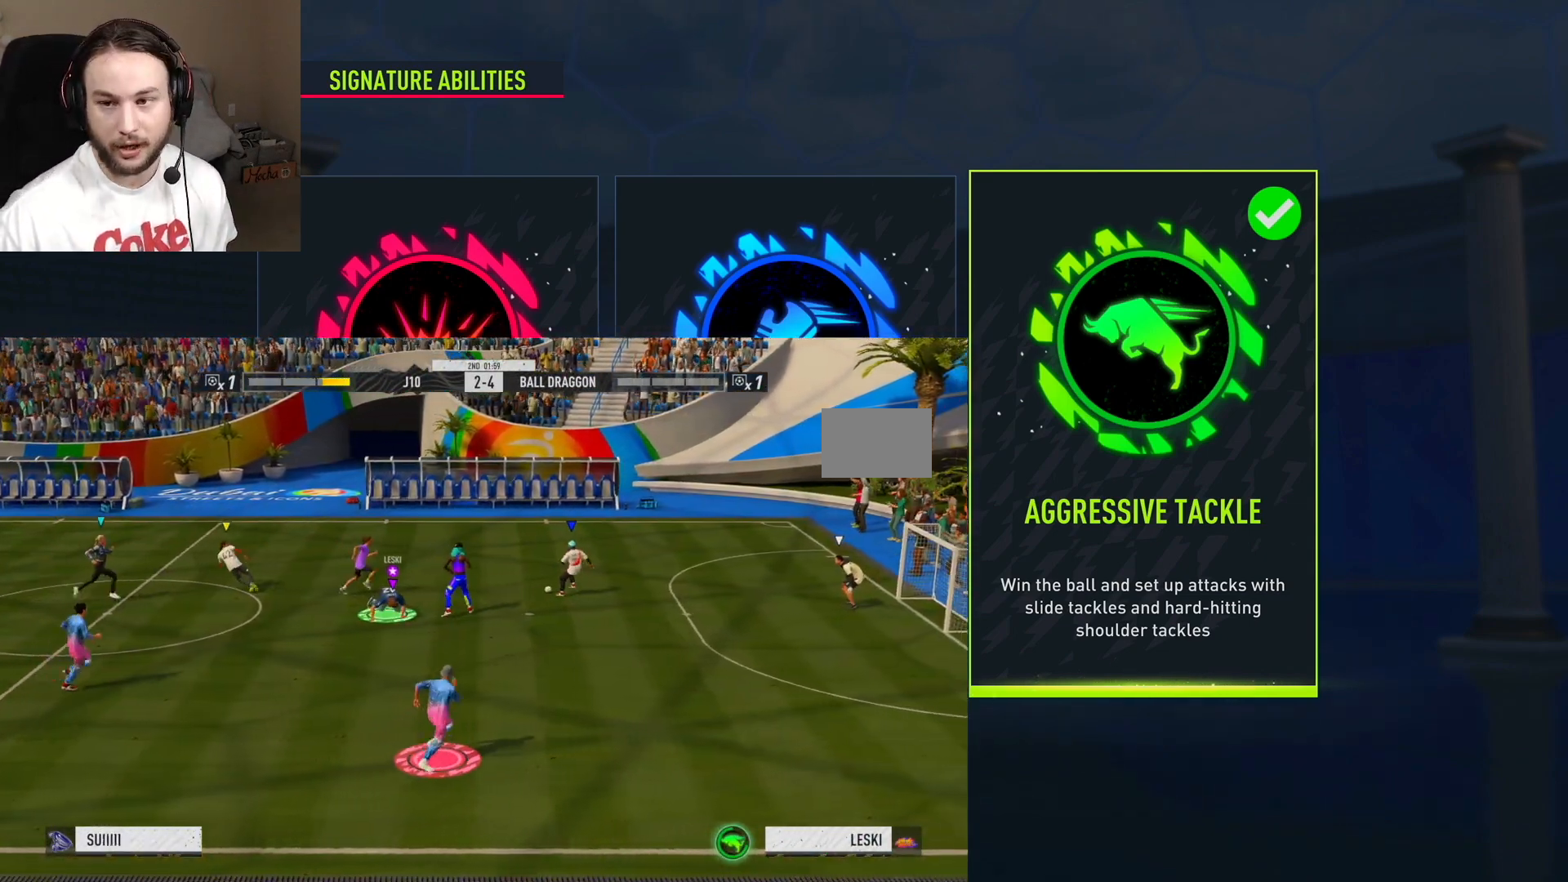
{"buttons": [], "left_stick": "left", "right_stick": "center", "events": [[50, "R2", "up"], [233, "left_stick", "up-left"], [350, "left_stick", "left"]]}
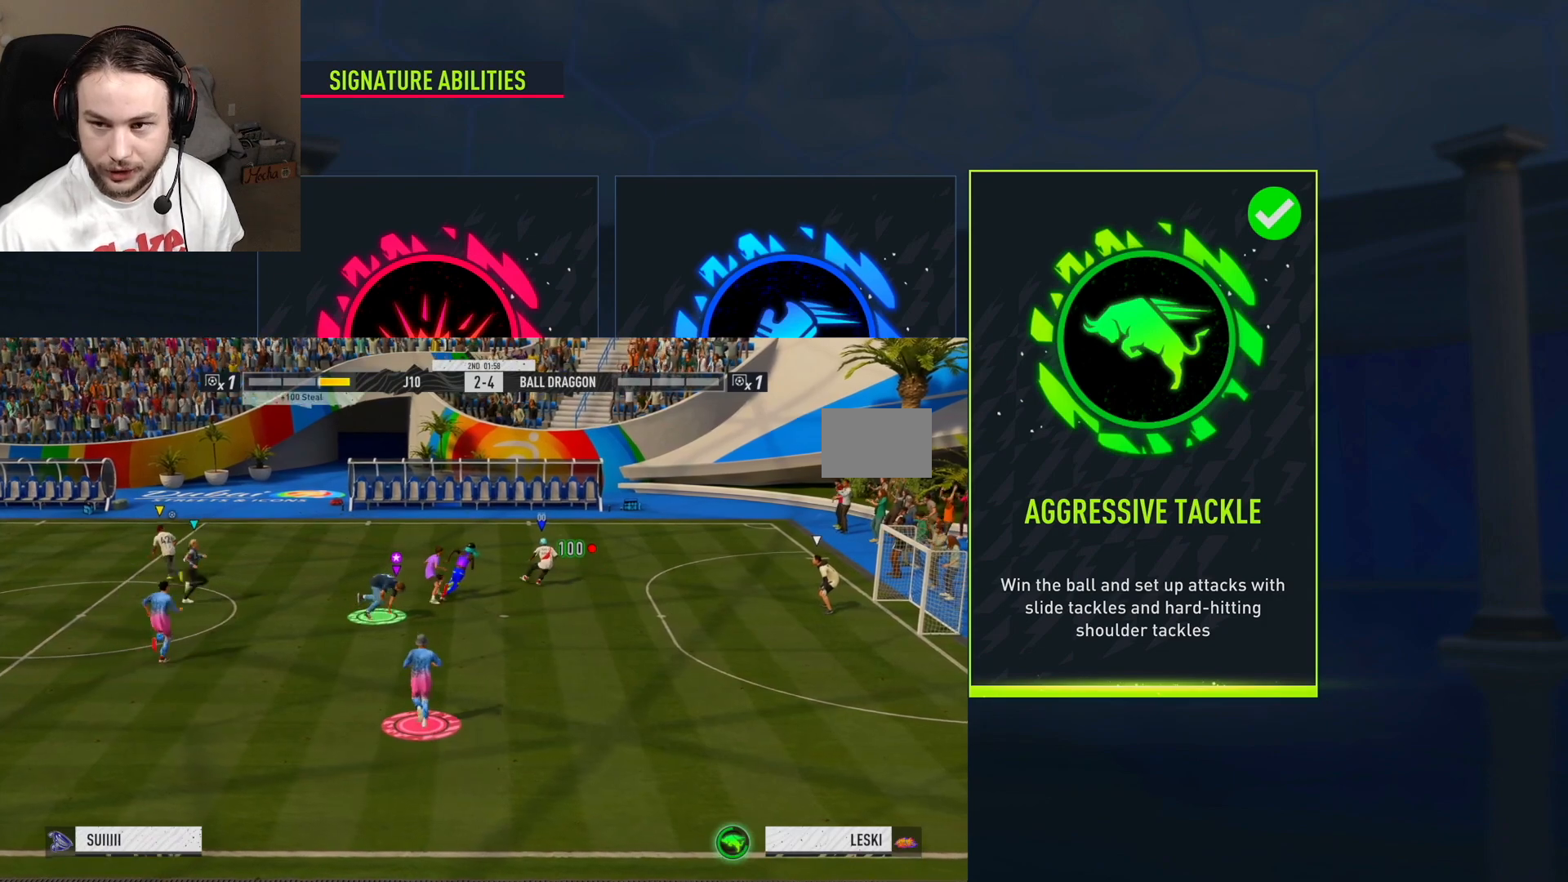
{"buttons": [], "left_stick": "down-left", "right_stick": "center", "events": [[117, "left_stick", "down-left"], [334, "left_stick", "left"], [501, "left_stick", "down-left"]]}
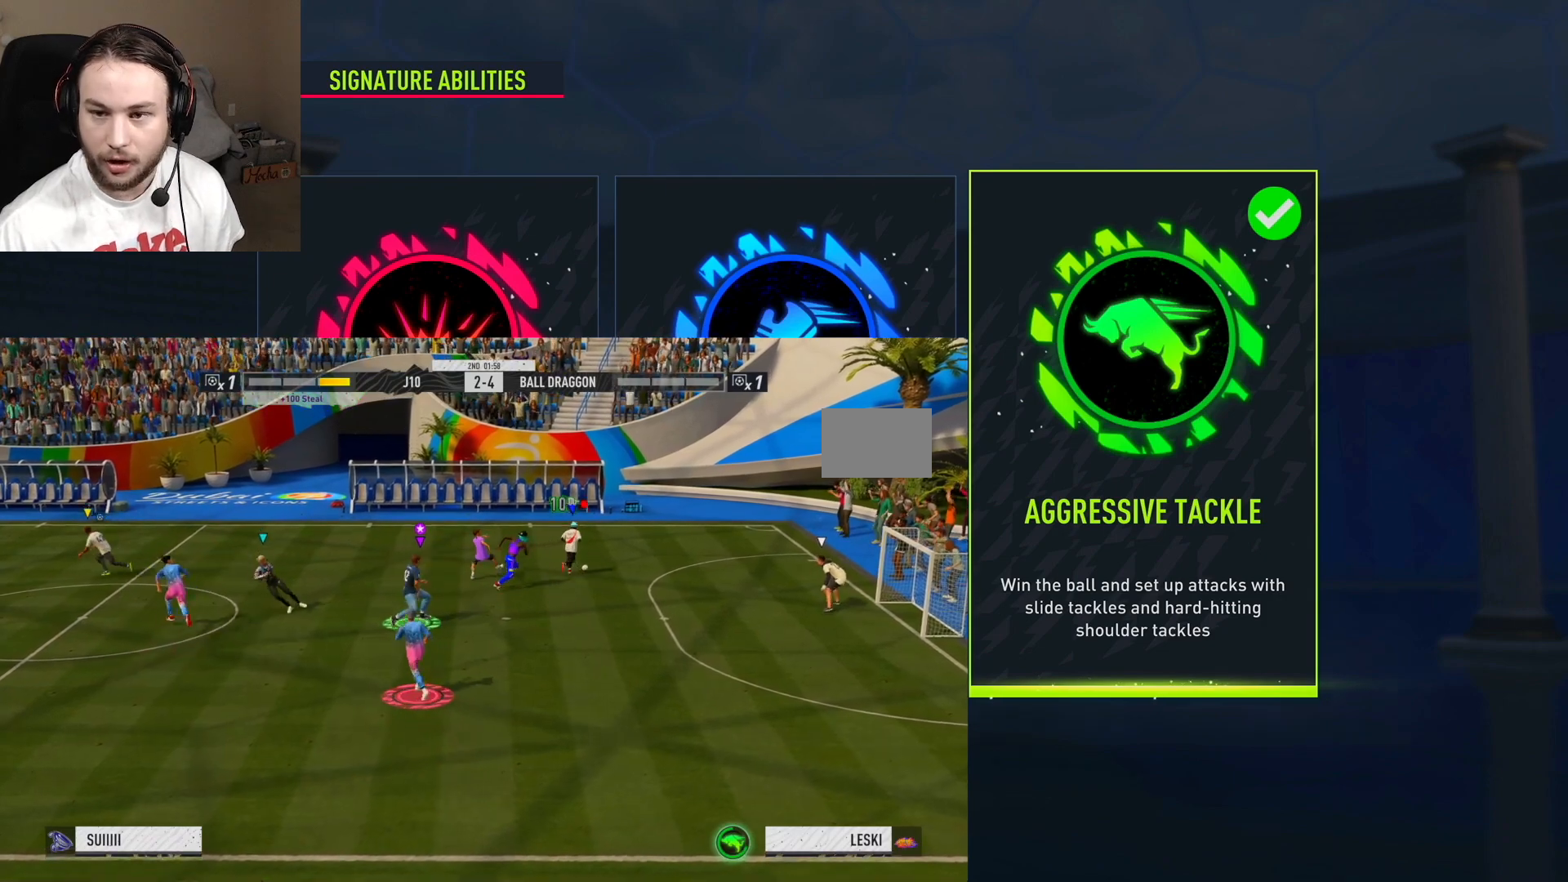
{"buttons": ["R2"], "left_stick": "down", "right_stick": "center", "events": [[33, "R2", "down"], [233, "left_stick", "down"]]}
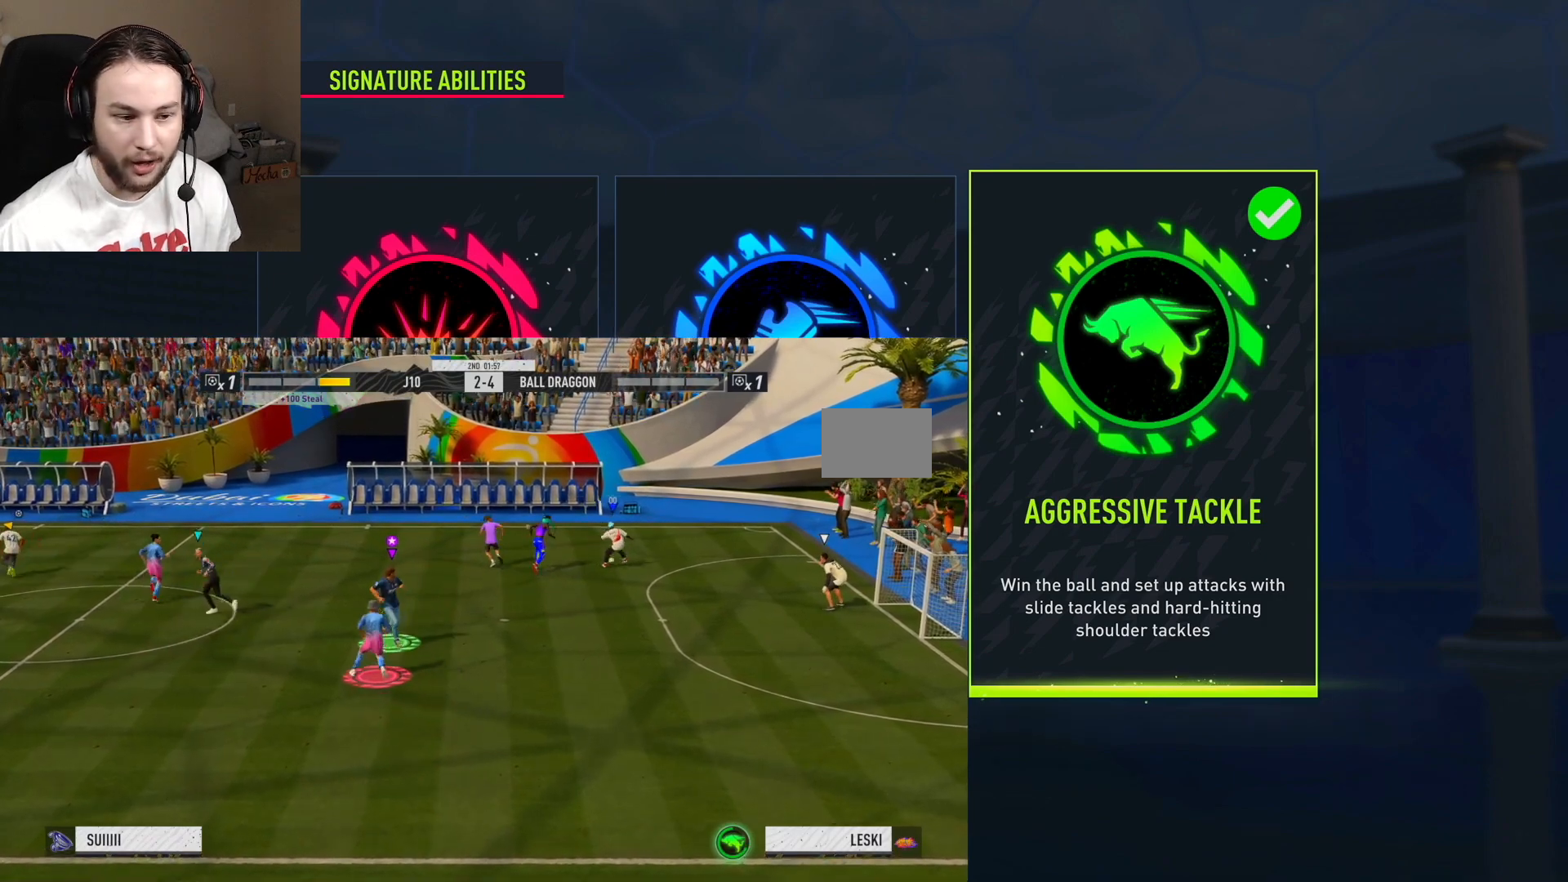
{"buttons": ["R2"], "left_stick": "down", "right_stick": "center", "events": []}
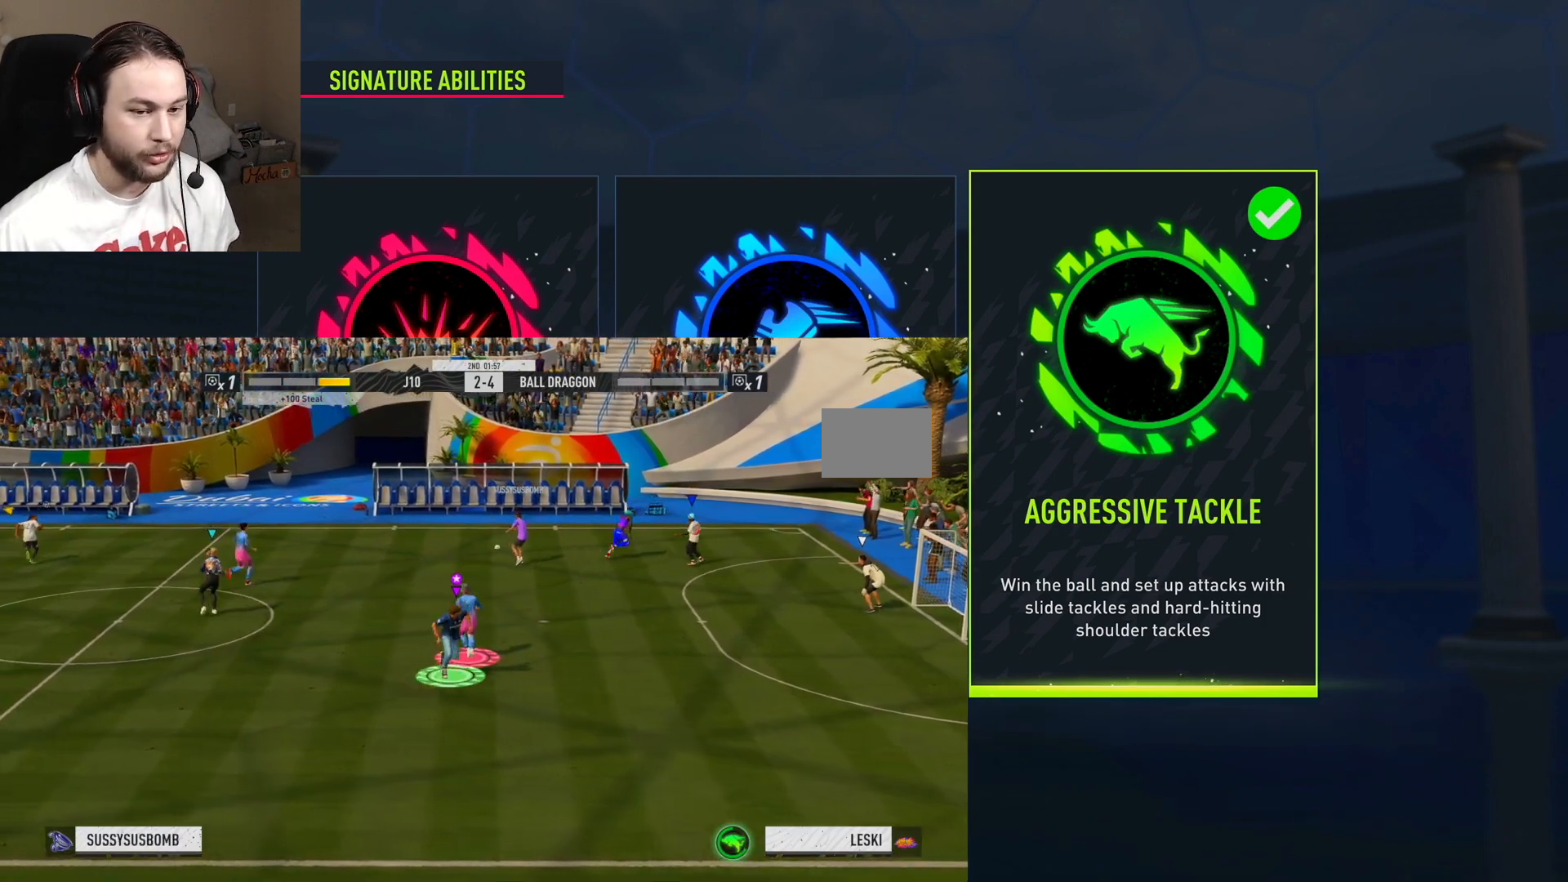
{"buttons": [], "left_stick": "down-right", "right_stick": "center", "events": [[33, "R2", "up"], [167, "left_stick", "down-left"], [450, "left_stick", "down-right"]]}
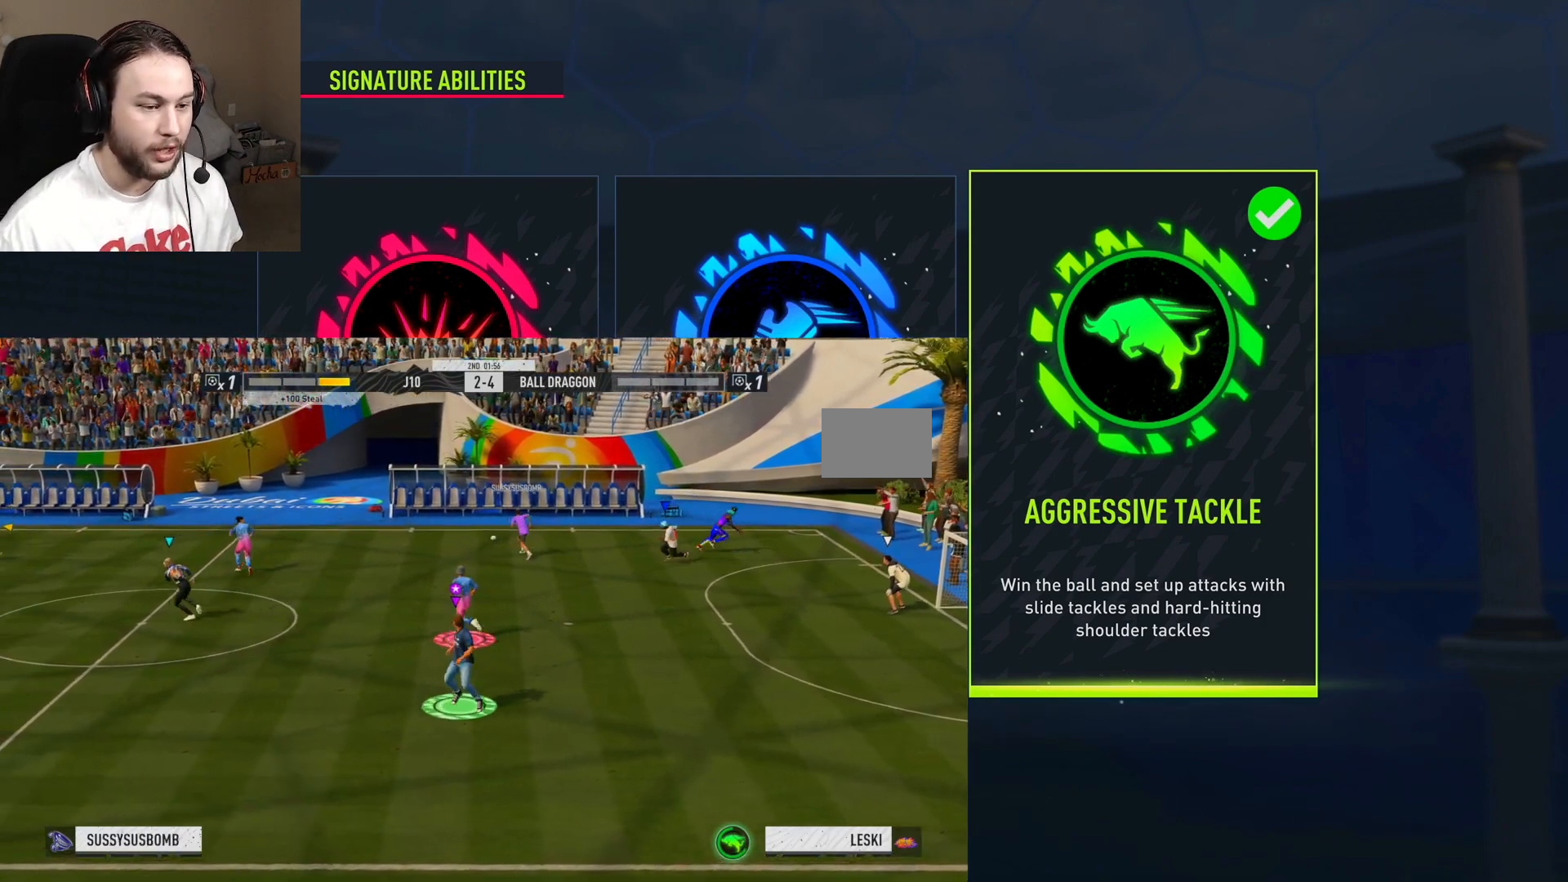
{"buttons": ["R2"], "left_stick": "up-right", "right_stick": "center", "events": [[84, "left_stick", "right"], [167, "R2", "down"], [251, "left_stick", "up-right"]]}
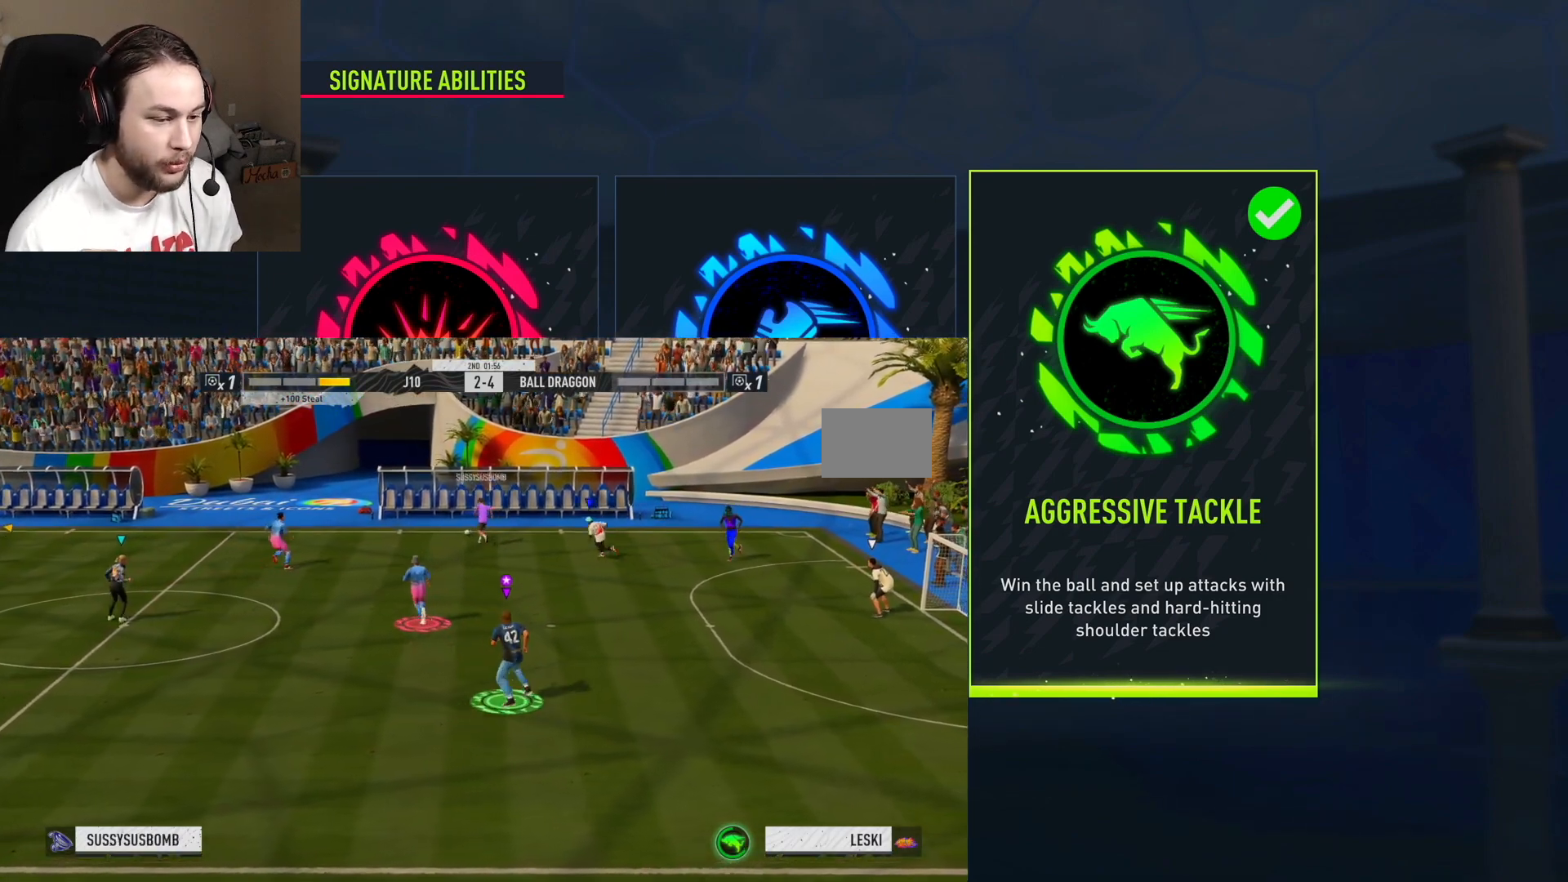
{"buttons": ["R2"], "left_stick": "up", "right_stick": "center", "events": [[183, "left_stick", "up"]]}
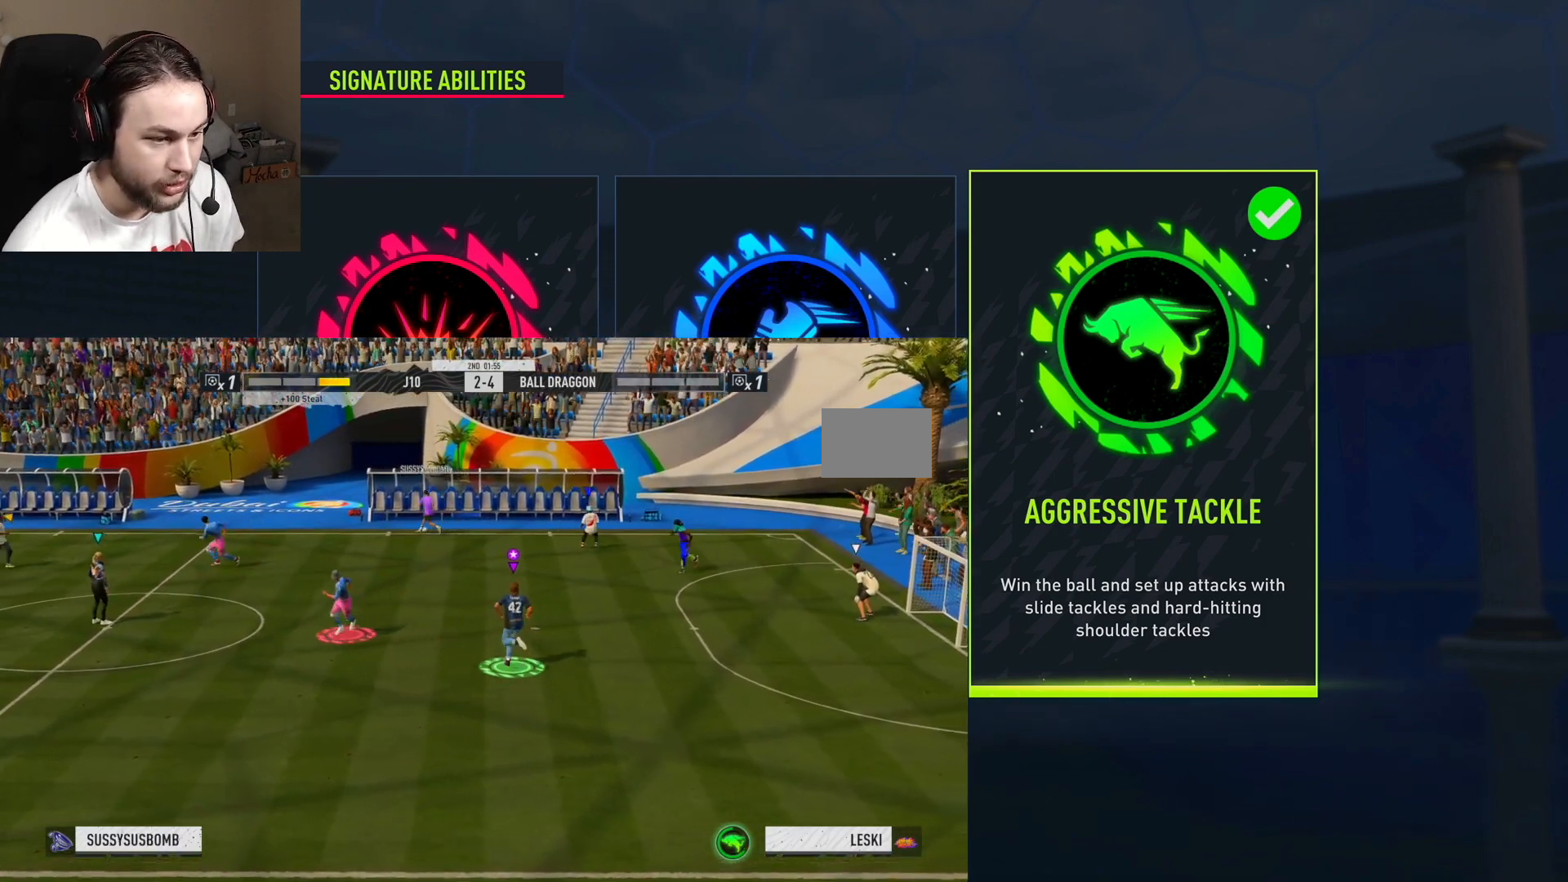
{"buttons": [], "left_stick": "up-left", "right_stick": "center", "events": [[217, "left_stick", "up-left"], [351, "R2", "up"]]}
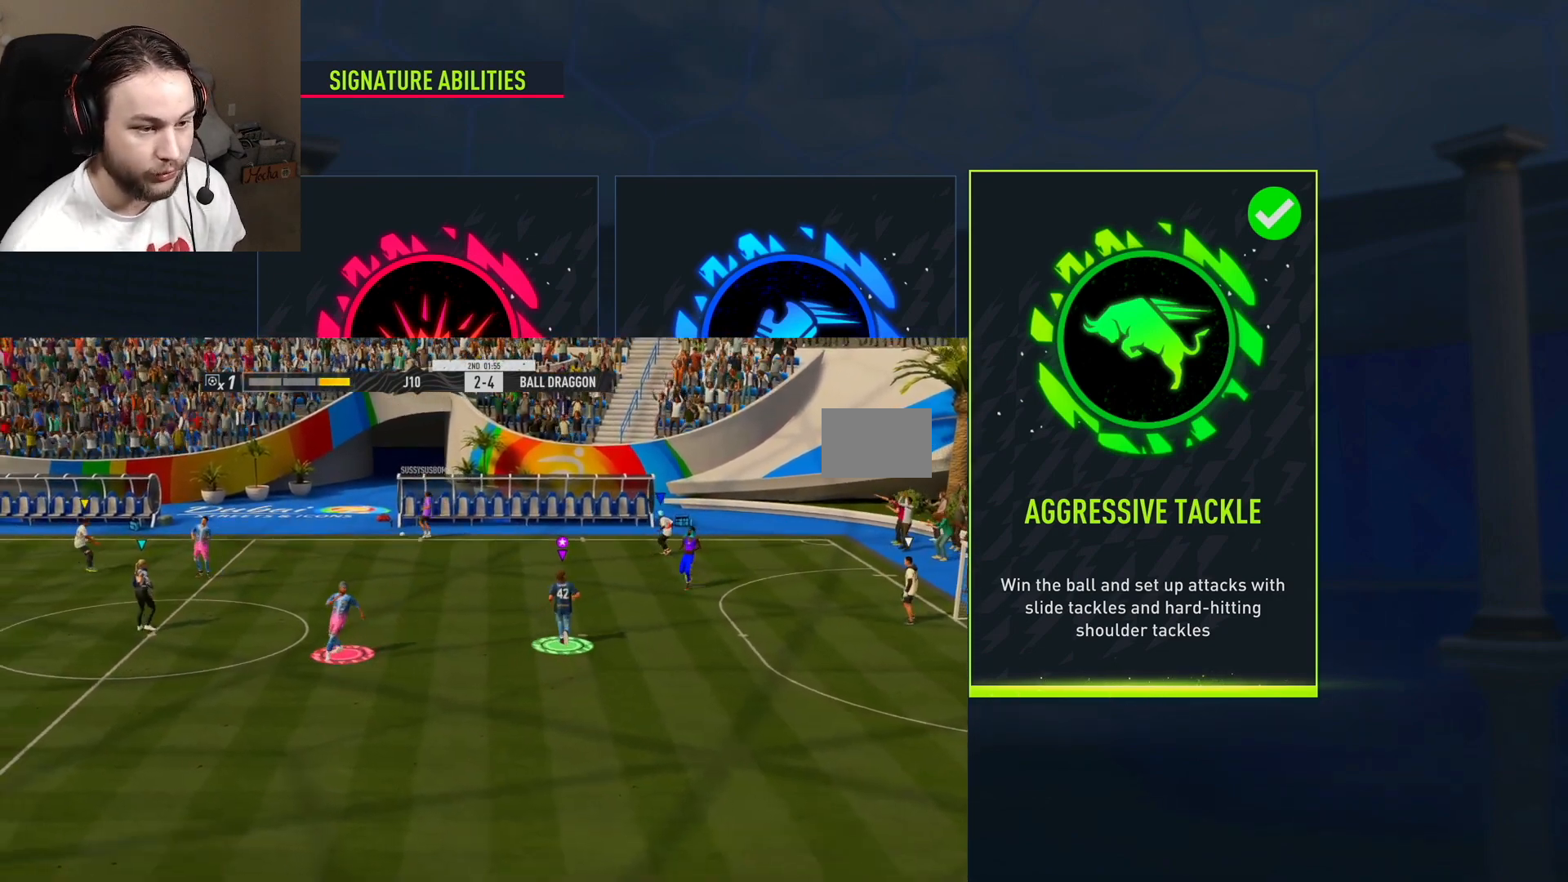
{"buttons": [], "left_stick": "center", "right_stick": "center"}
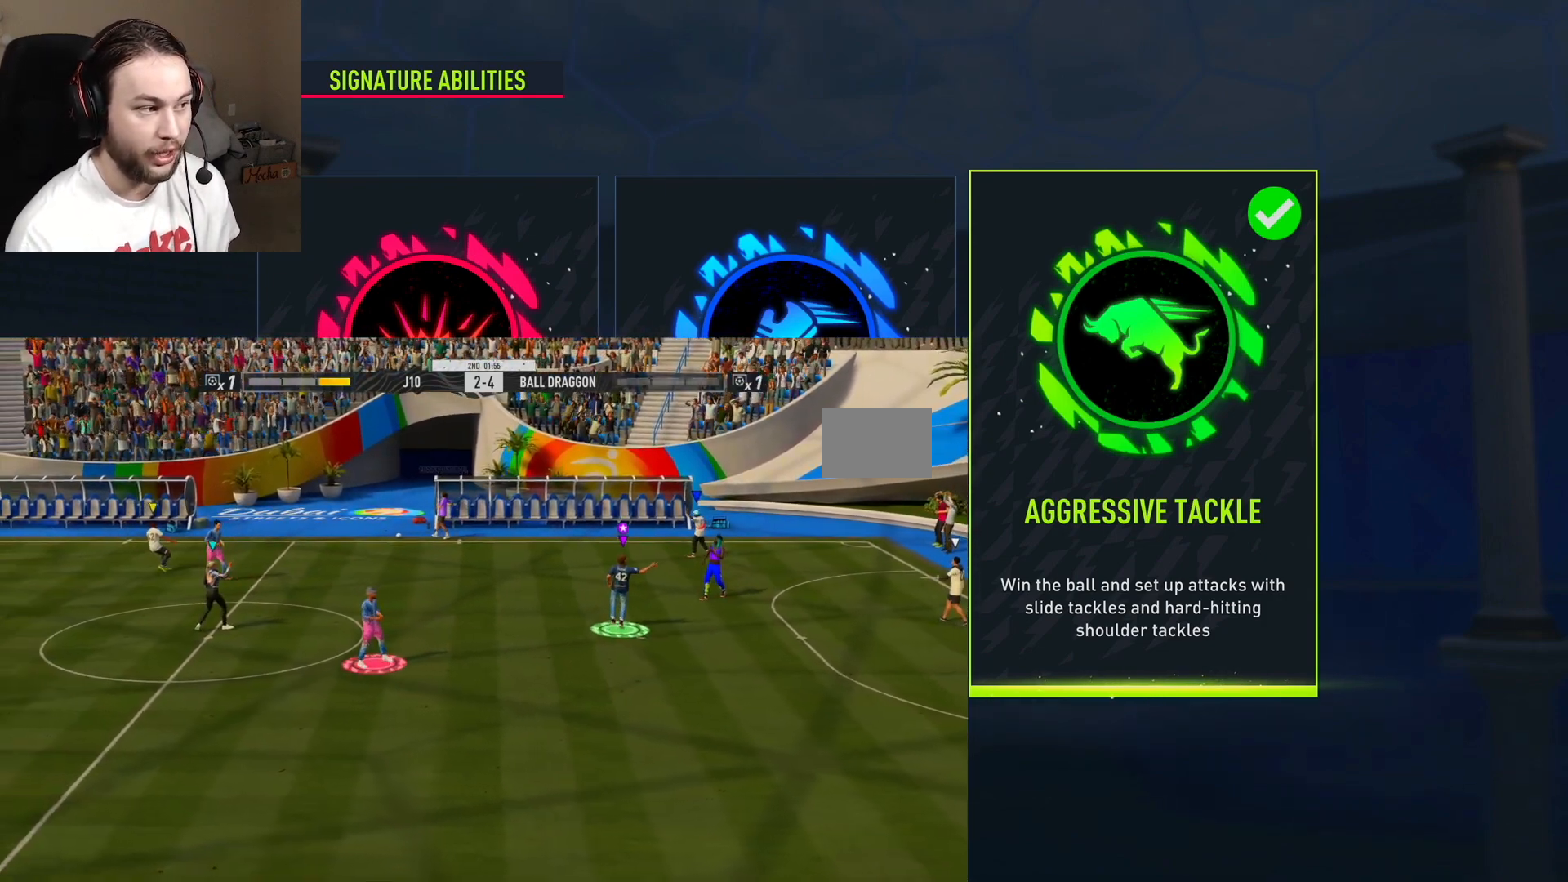
{"buttons": [], "left_stick": "right", "right_stick": "center", "events": [[334, "left_stick", "right"]]}
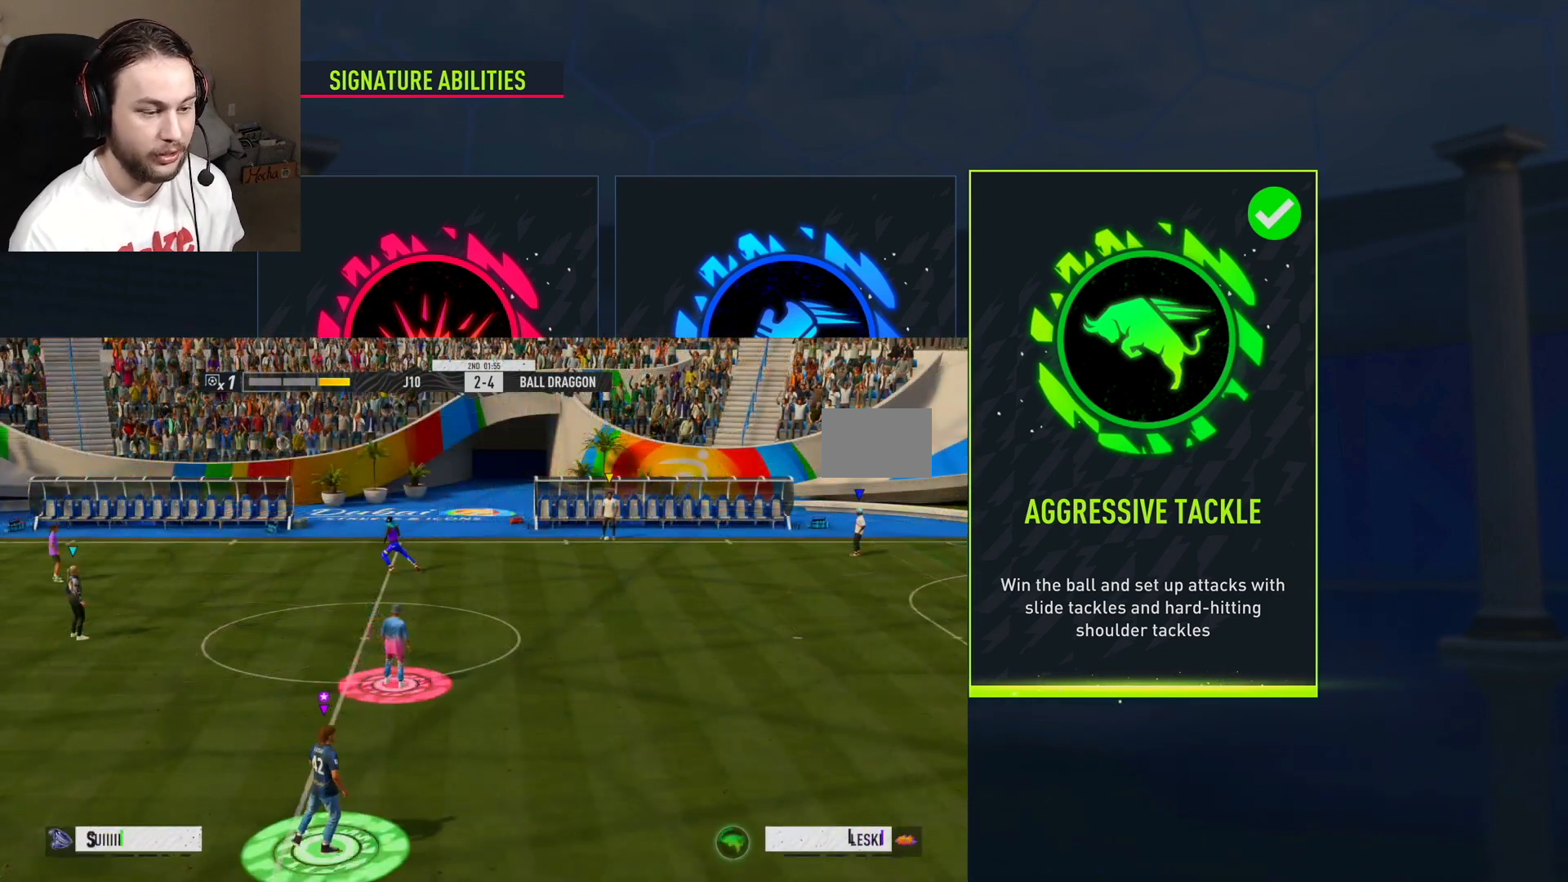
{"buttons": ["R2"], "left_stick": "up-right", "right_stick": "center", "events": [[33, "left_stick", "center"], [217, "left_stick", "up-right"], [450, "R2", "down"]]}
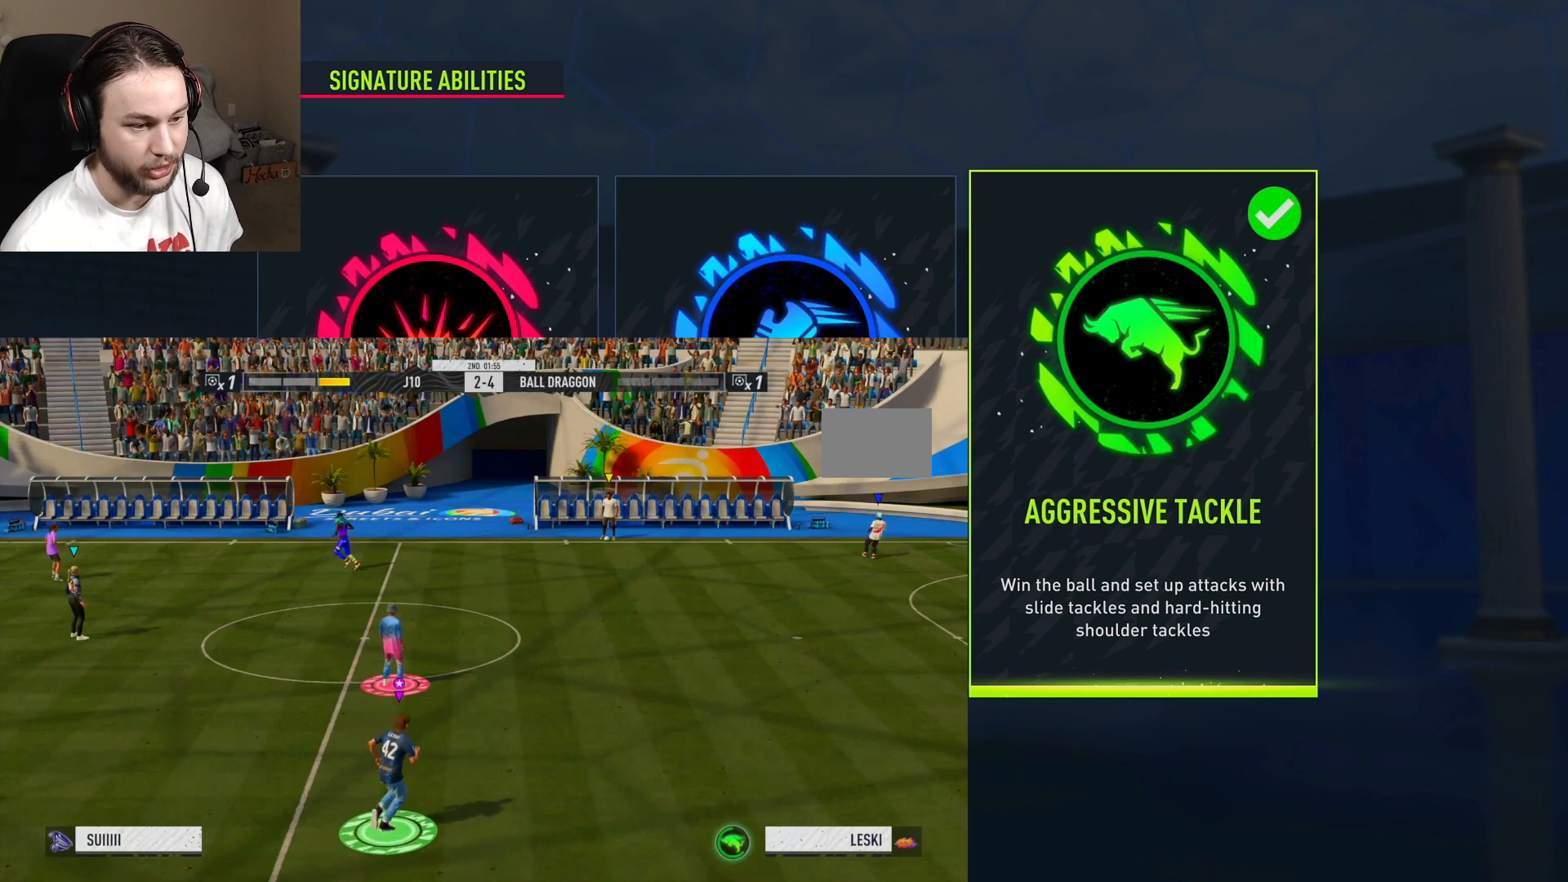
{"buttons": ["R2"], "left_stick": "up-right", "right_stick": "center", "events": []}
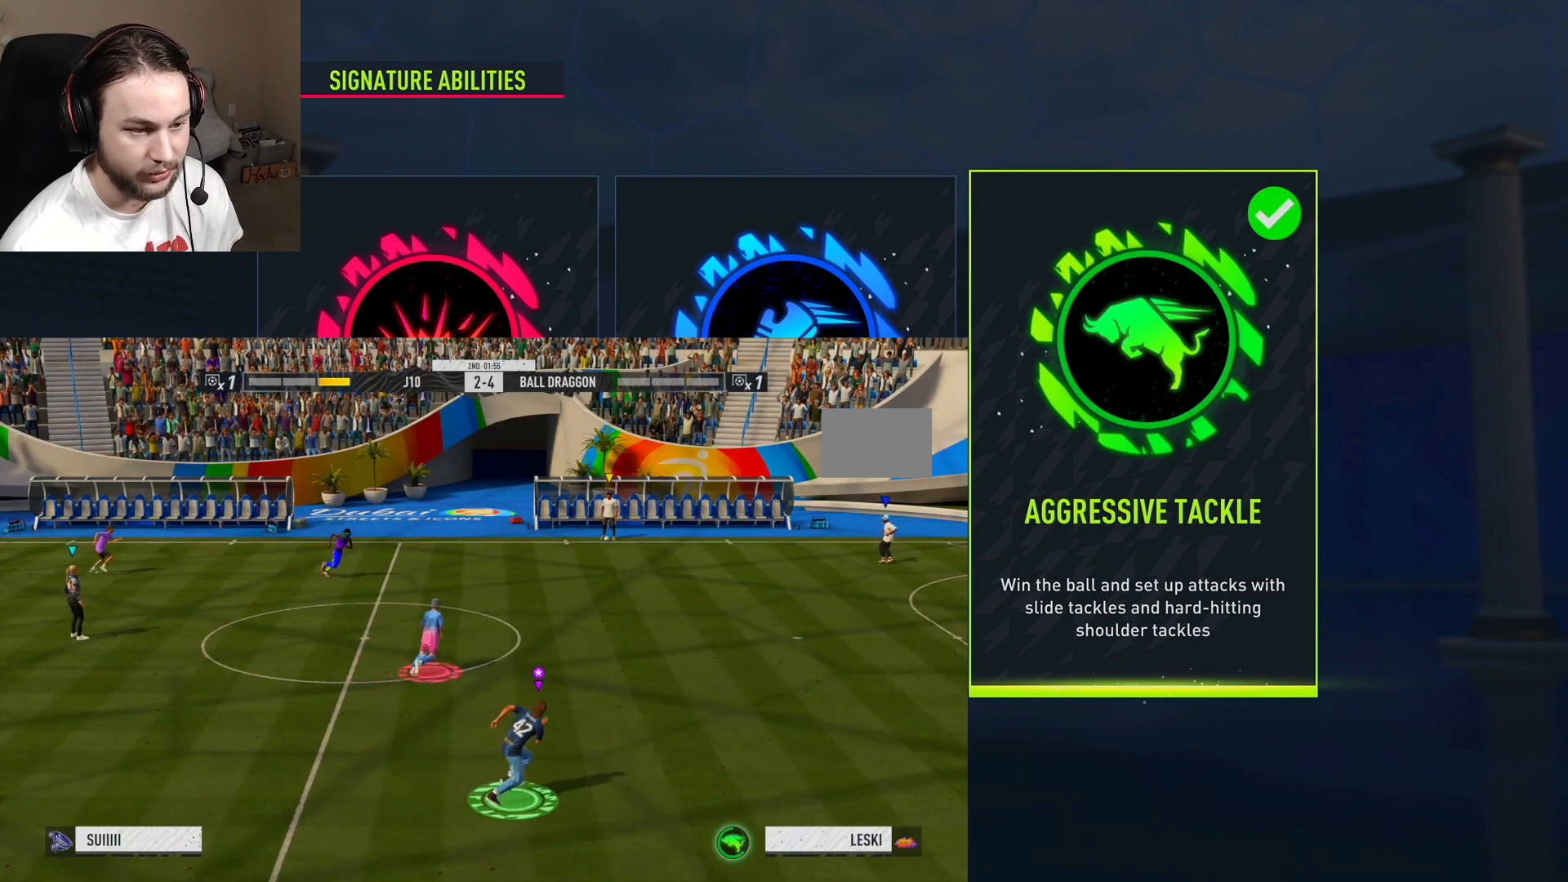
{"buttons": ["R2"], "left_stick": "up-right", "right_stick": "center", "events": []}
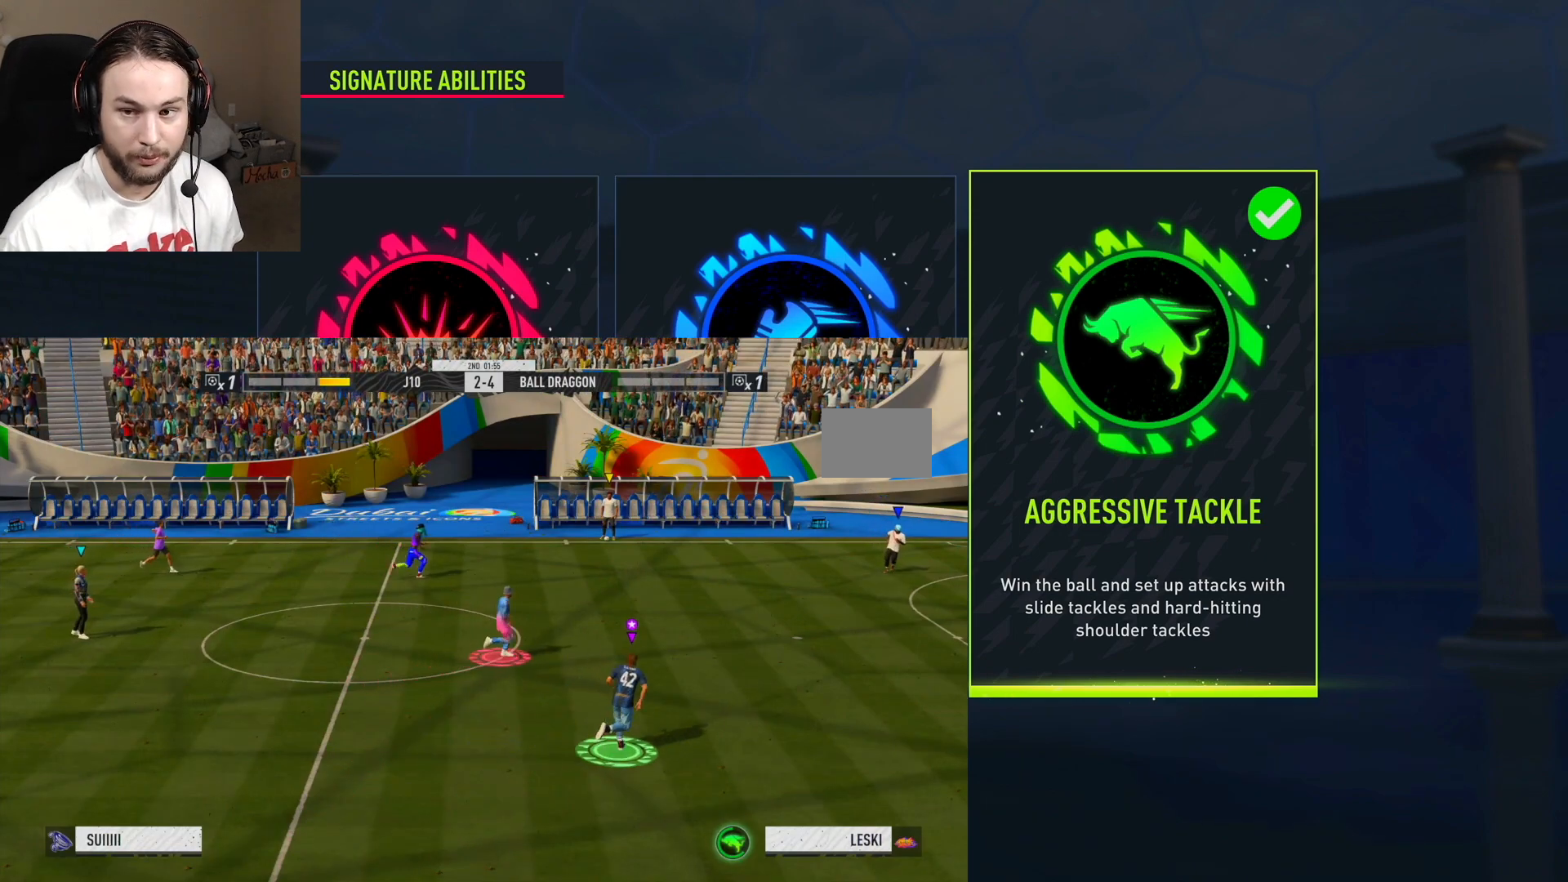
{"buttons": ["R2"], "left_stick": "up-right", "right_stick": "center", "events": [[317, "R2", "up"], [484, "R2", "down"]]}
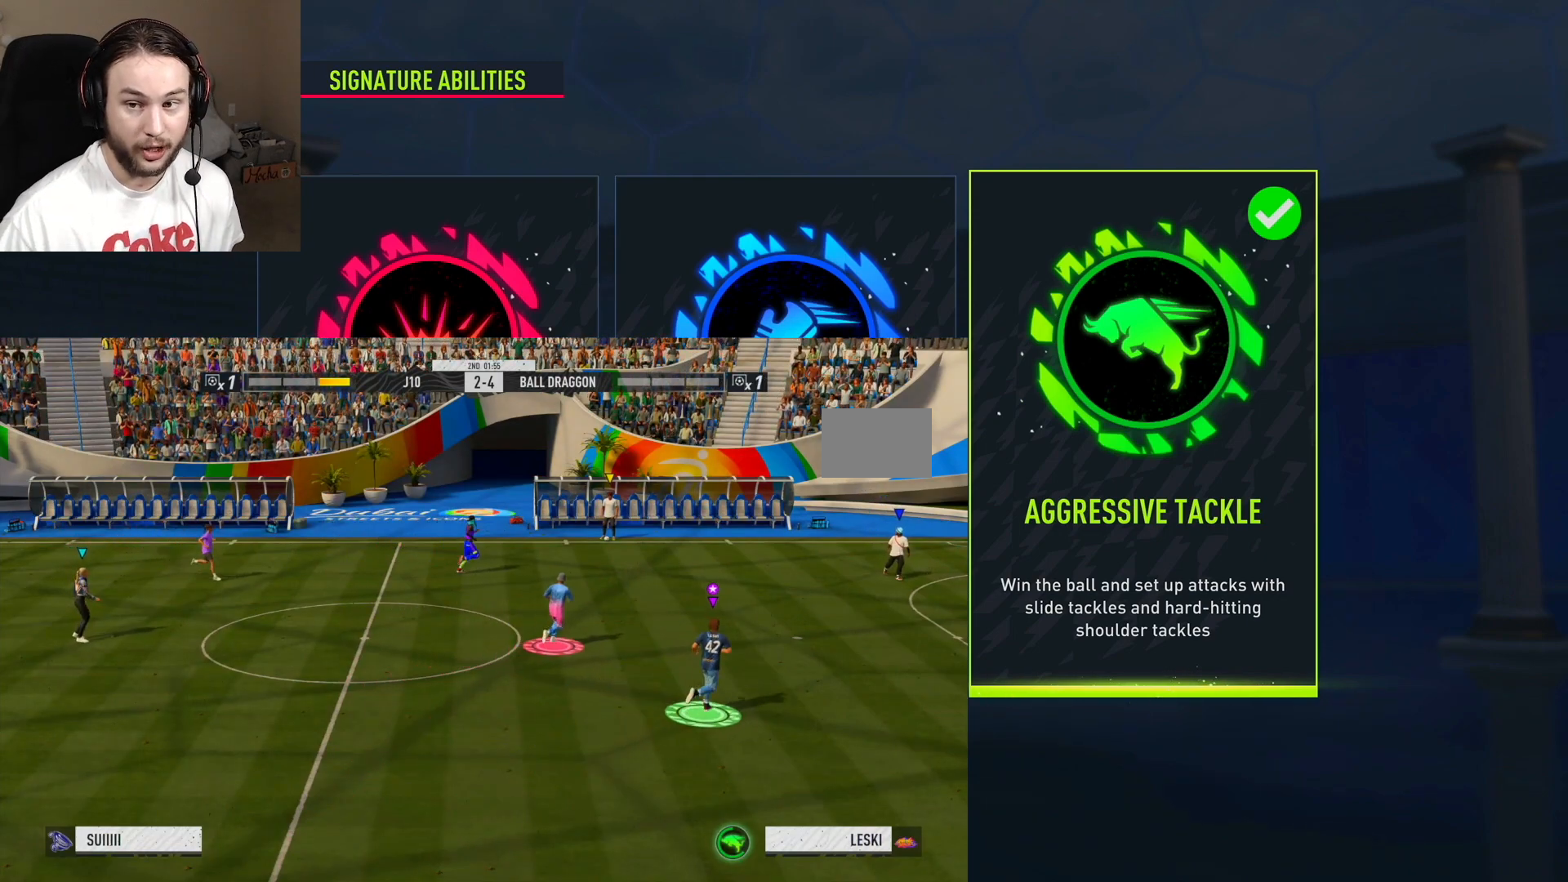
{"buttons": [], "left_stick": "right", "right_stick": "center", "events": [[350, "R2", "up"], [434, "left_stick", "right"]]}
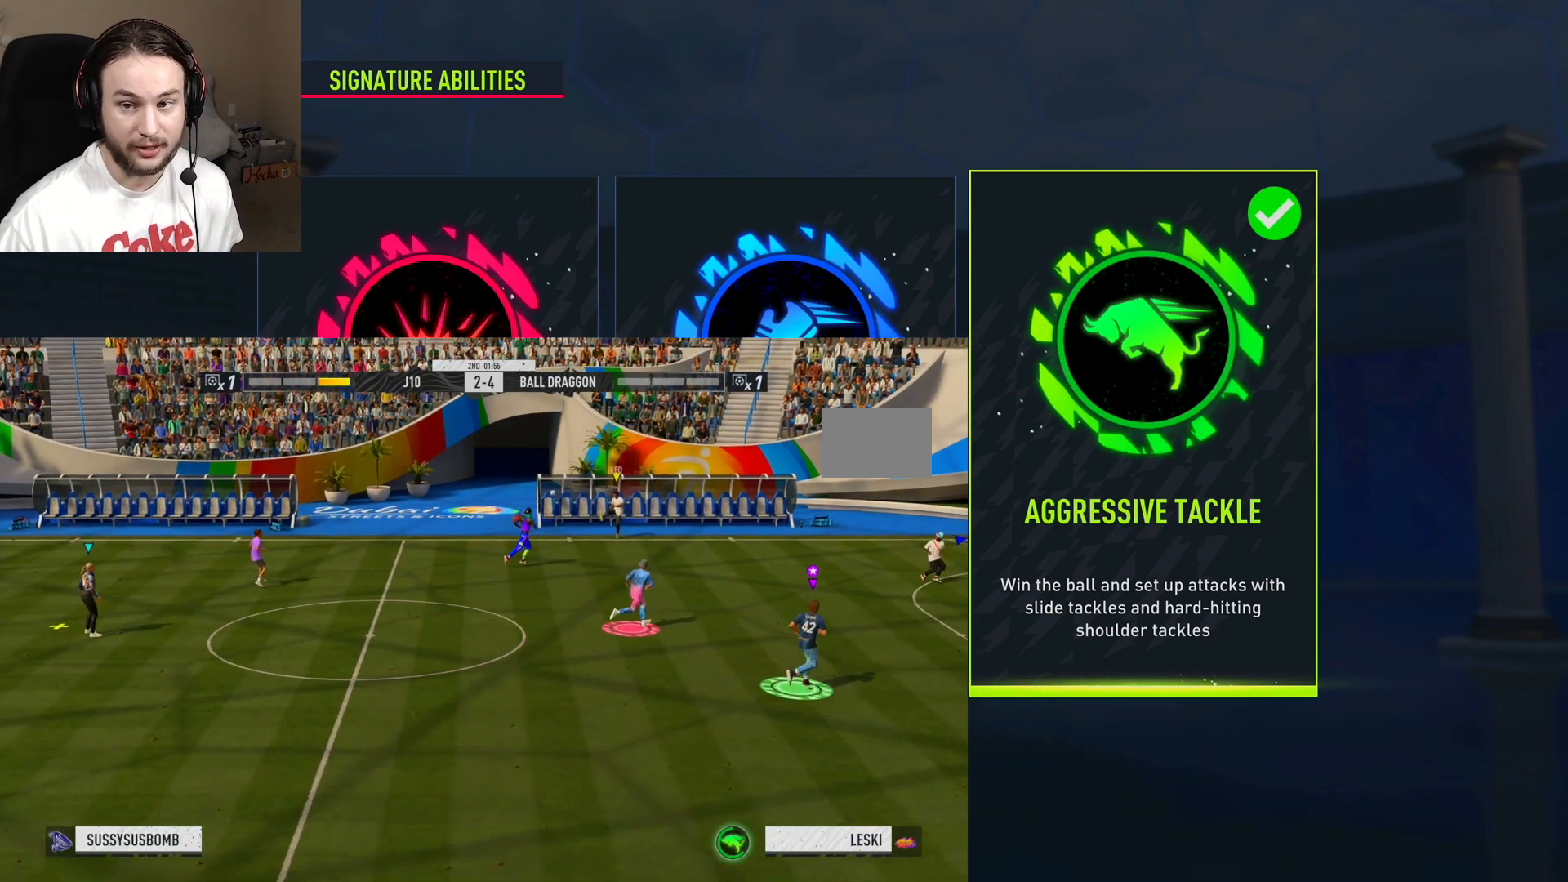
{"buttons": ["R2"], "left_stick": "down-left", "right_stick": "center", "events": [[34, "left_stick", "down-right"], [251, "left_stick", "down-left"], [401, "R2", "down"]]}
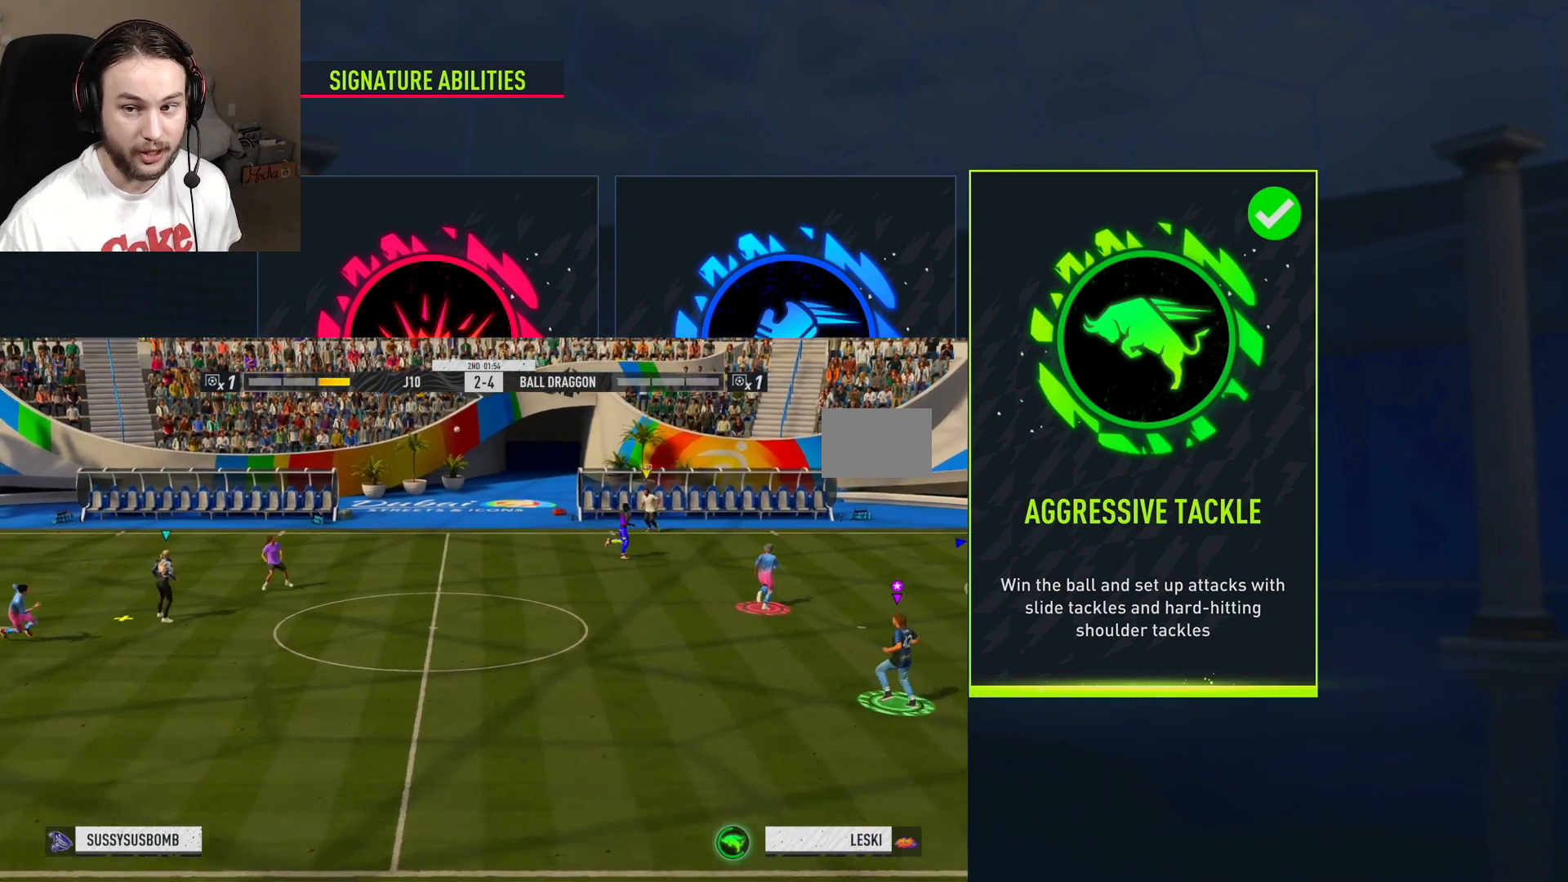
{"buttons": ["R2"], "left_stick": "left", "right_stick": "center", "events": [[183, "left_stick", "left"]]}
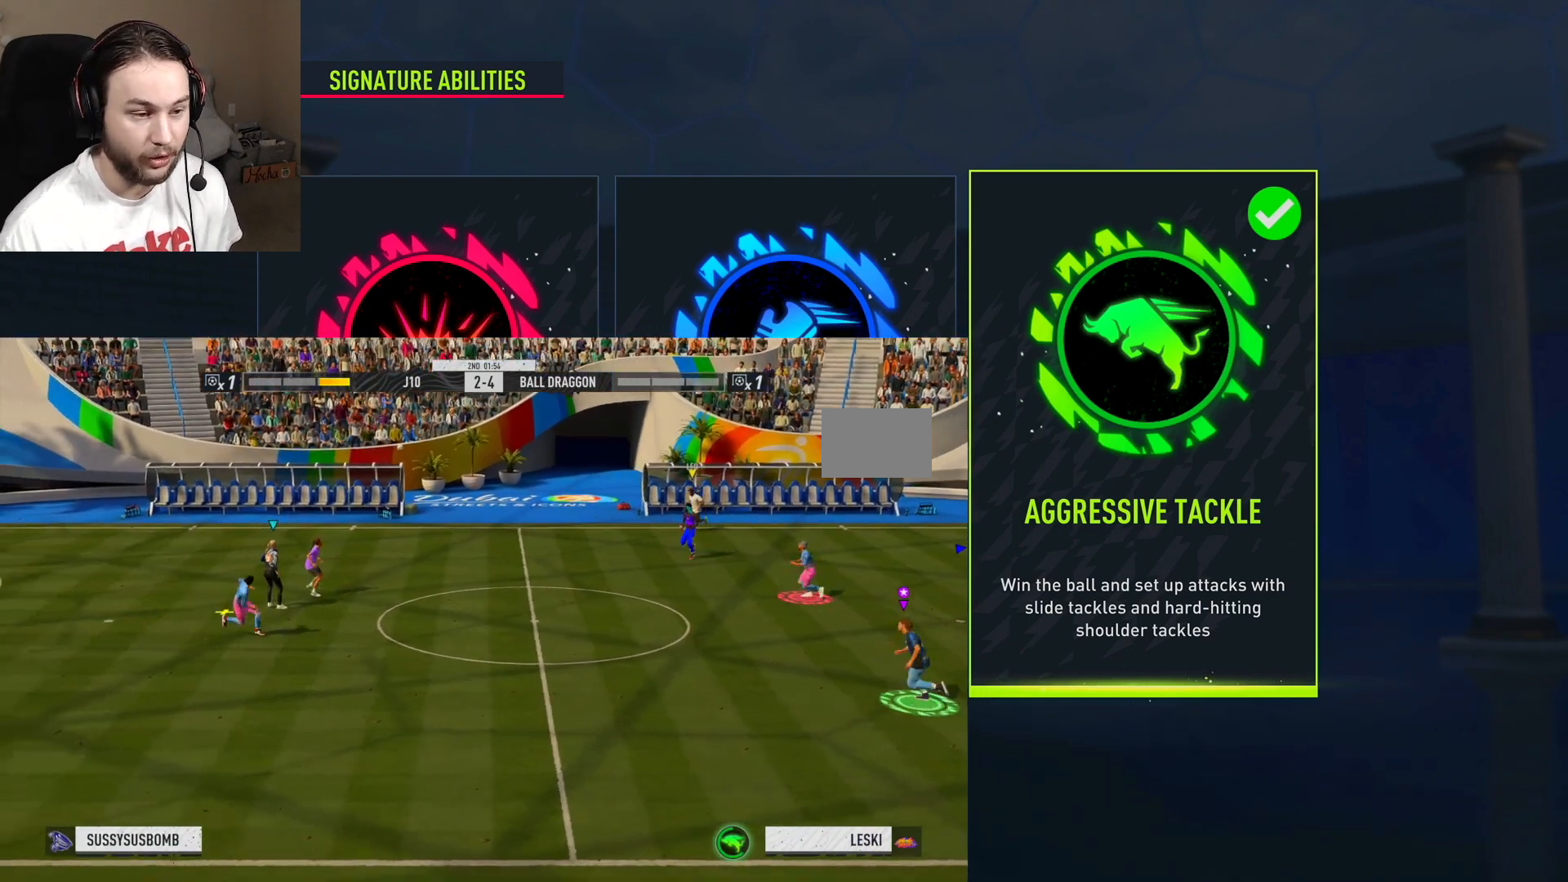
{"buttons": ["R2"], "left_stick": "left", "right_stick": "center", "events": []}
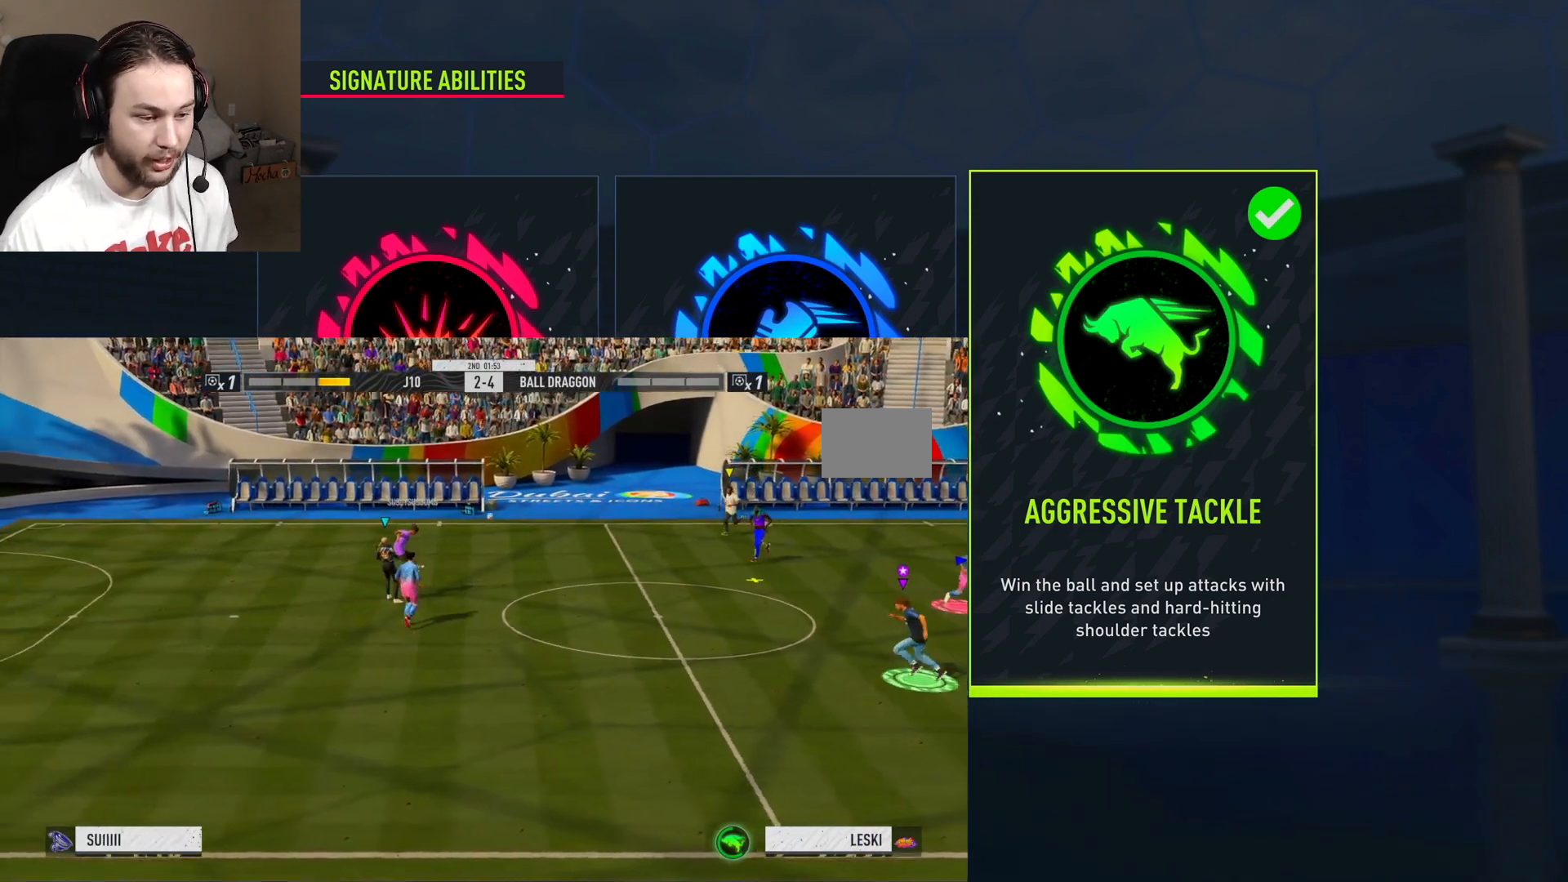
{"buttons": [], "left_stick": "up", "right_stick": "center", "events": [[183, "left_stick", "up-left"], [250, "R2", "up"], [384, "left_stick", "up"]]}
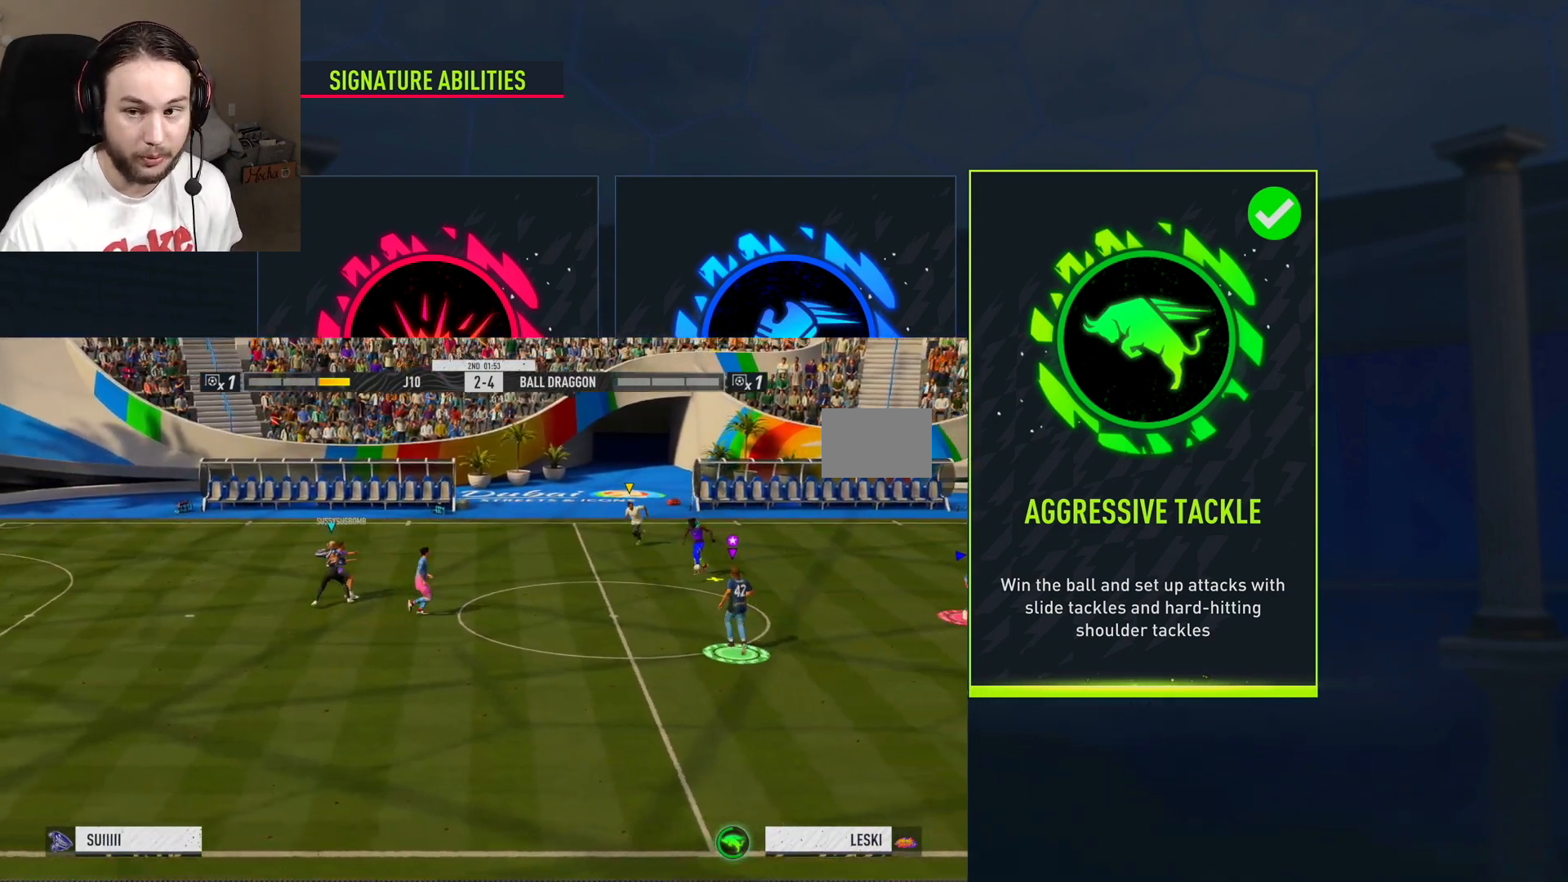
{"buttons": [], "left_stick": "up-left", "right_stick": "center", "events": [[34, "R2", "down"], [50, "left_stick", "up-right"], [434, "left_stick", "up-left"], [484, "R2", "up"]]}
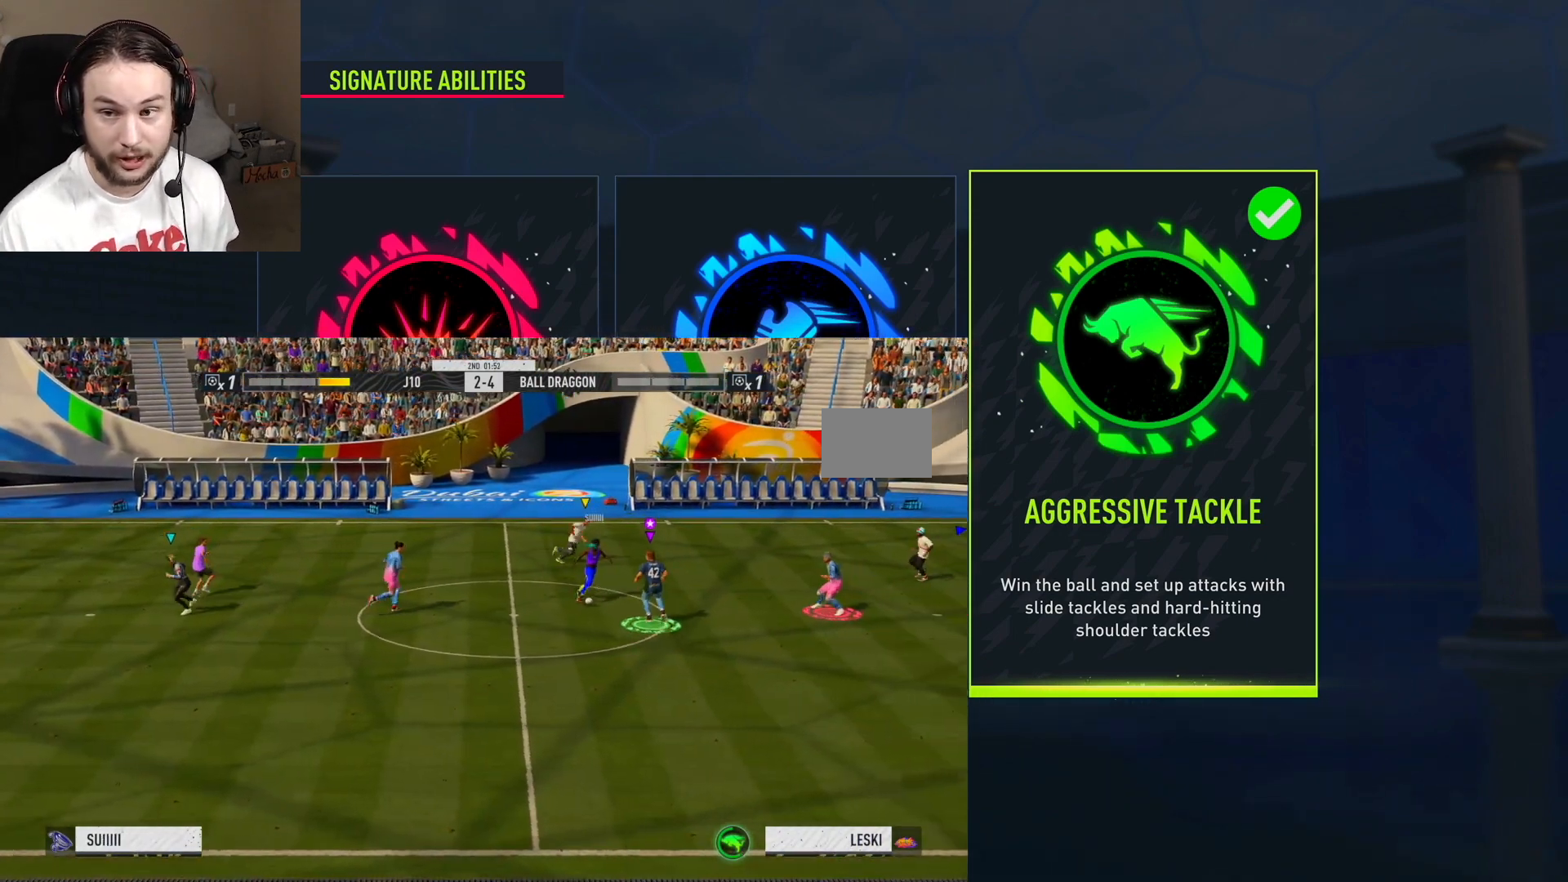
{"buttons": [], "left_stick": "left", "right_stick": "center", "events": [[17, "R2", "down"], [67, "left_stick", "center"], [83, "R2", "up"], [200, "X", "down"], [400, "X", "up"], [400, "left_stick", "left"]]}
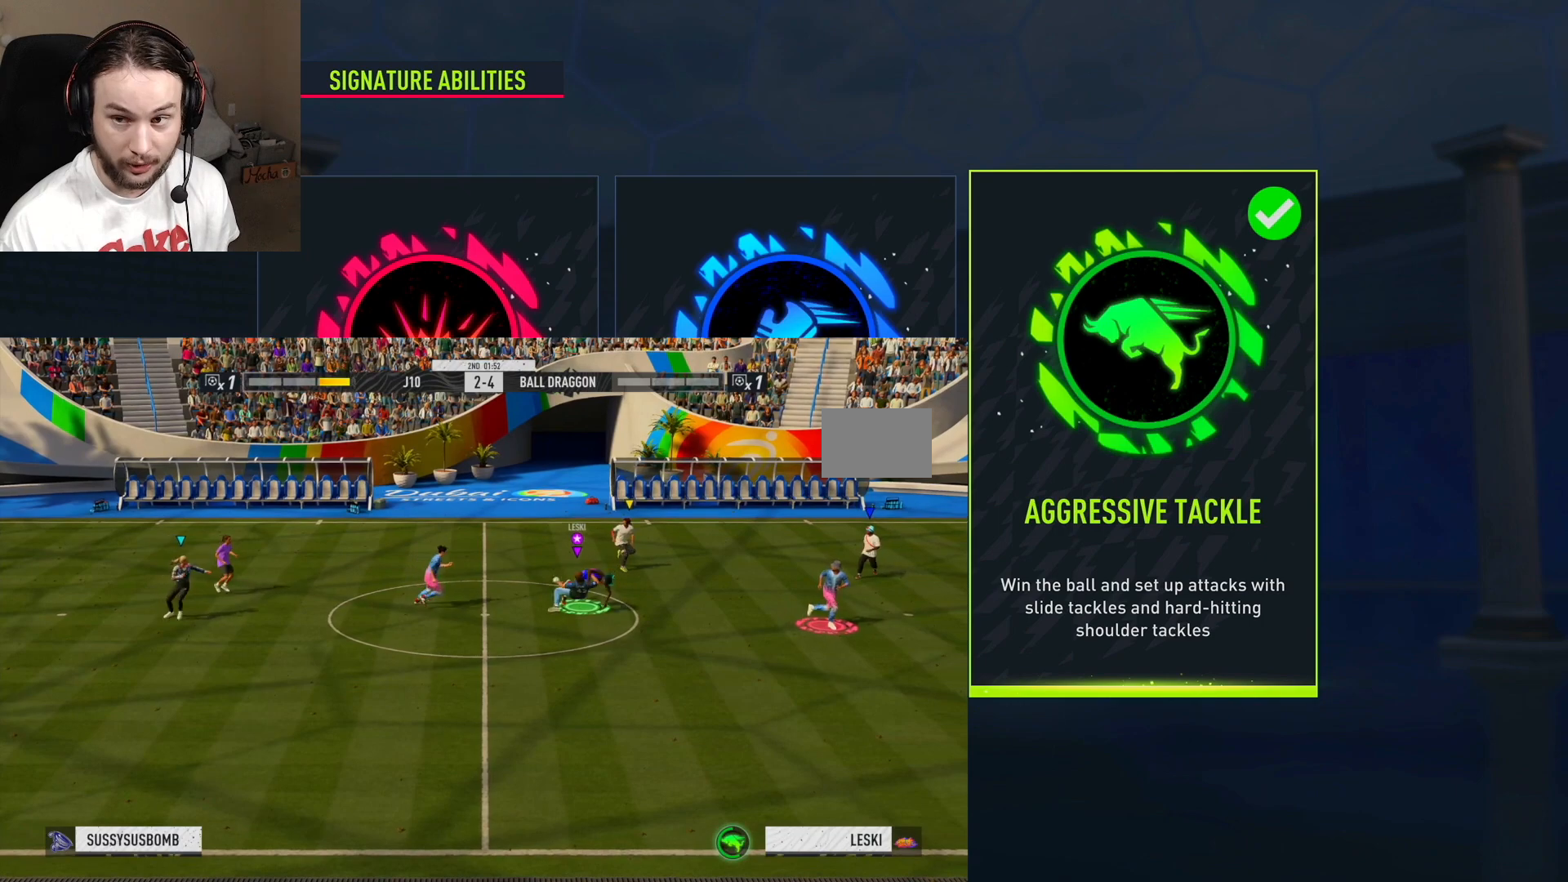
{"buttons": [], "left_stick": "center", "right_stick": "center", "events": [[167, "left_stick", "up-left"], [451, "left_stick", "center"]]}
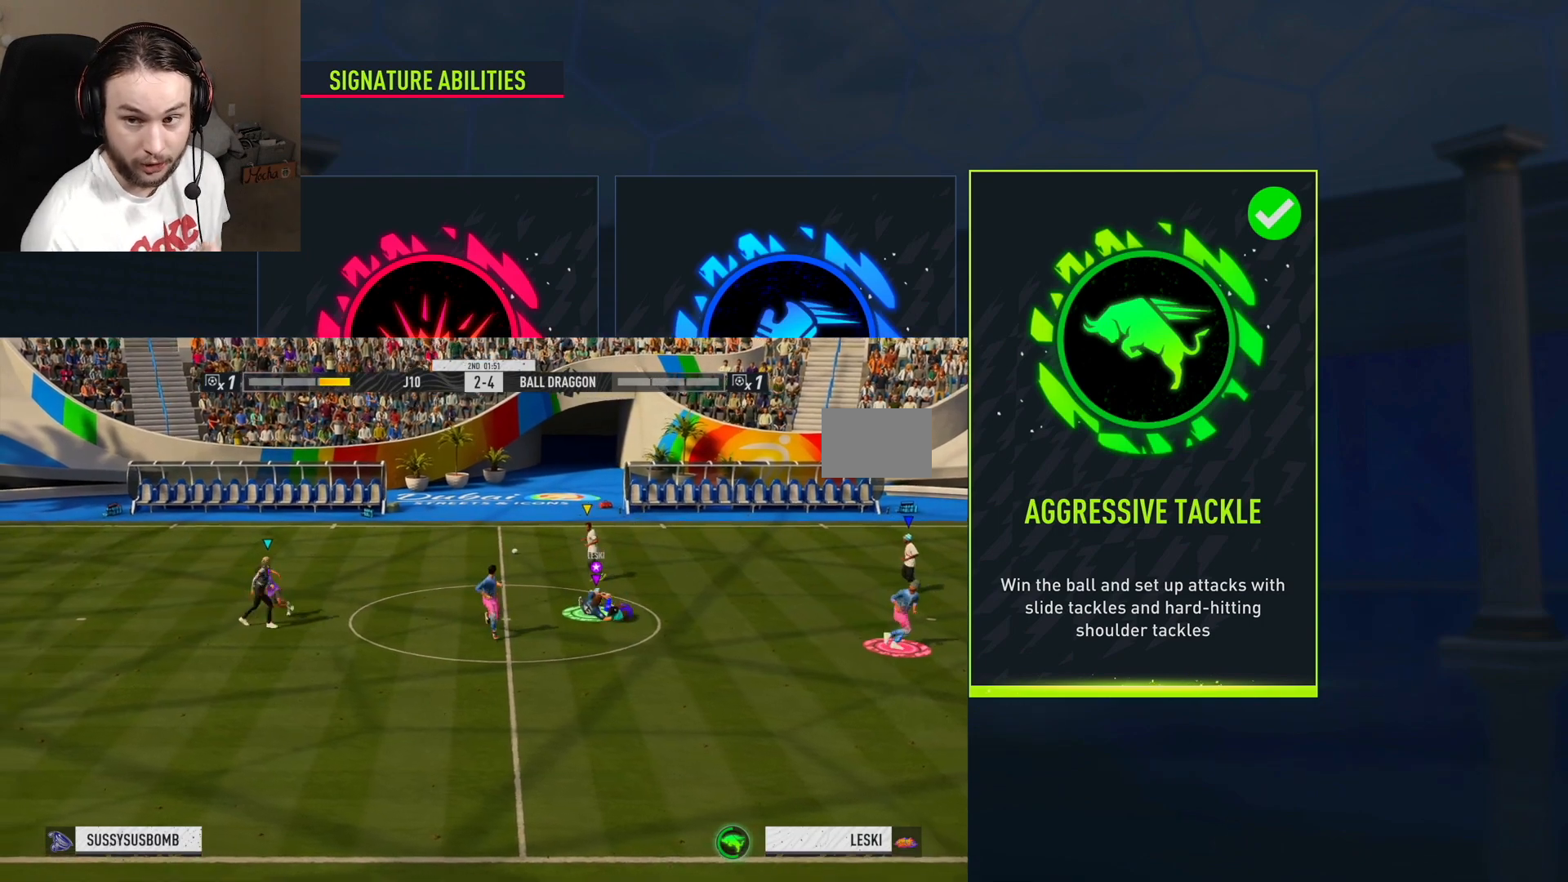
{"buttons": [], "left_stick": "left", "right_stick": "center", "events": [[150, "left_stick", "left"]]}
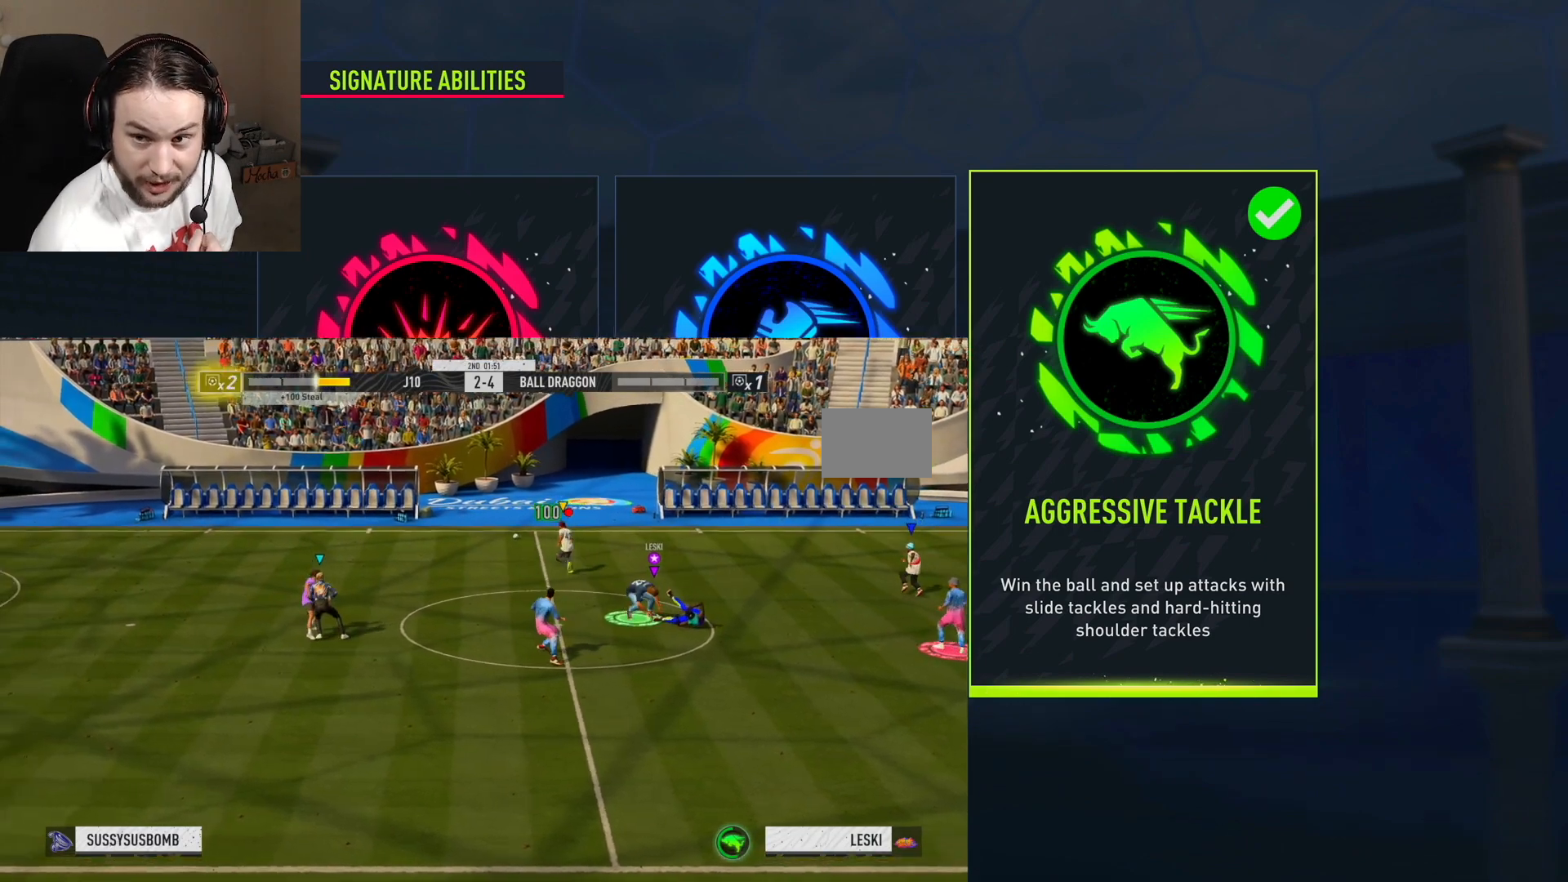
{"buttons": [], "left_stick": "left", "right_stick": "center", "events": []}